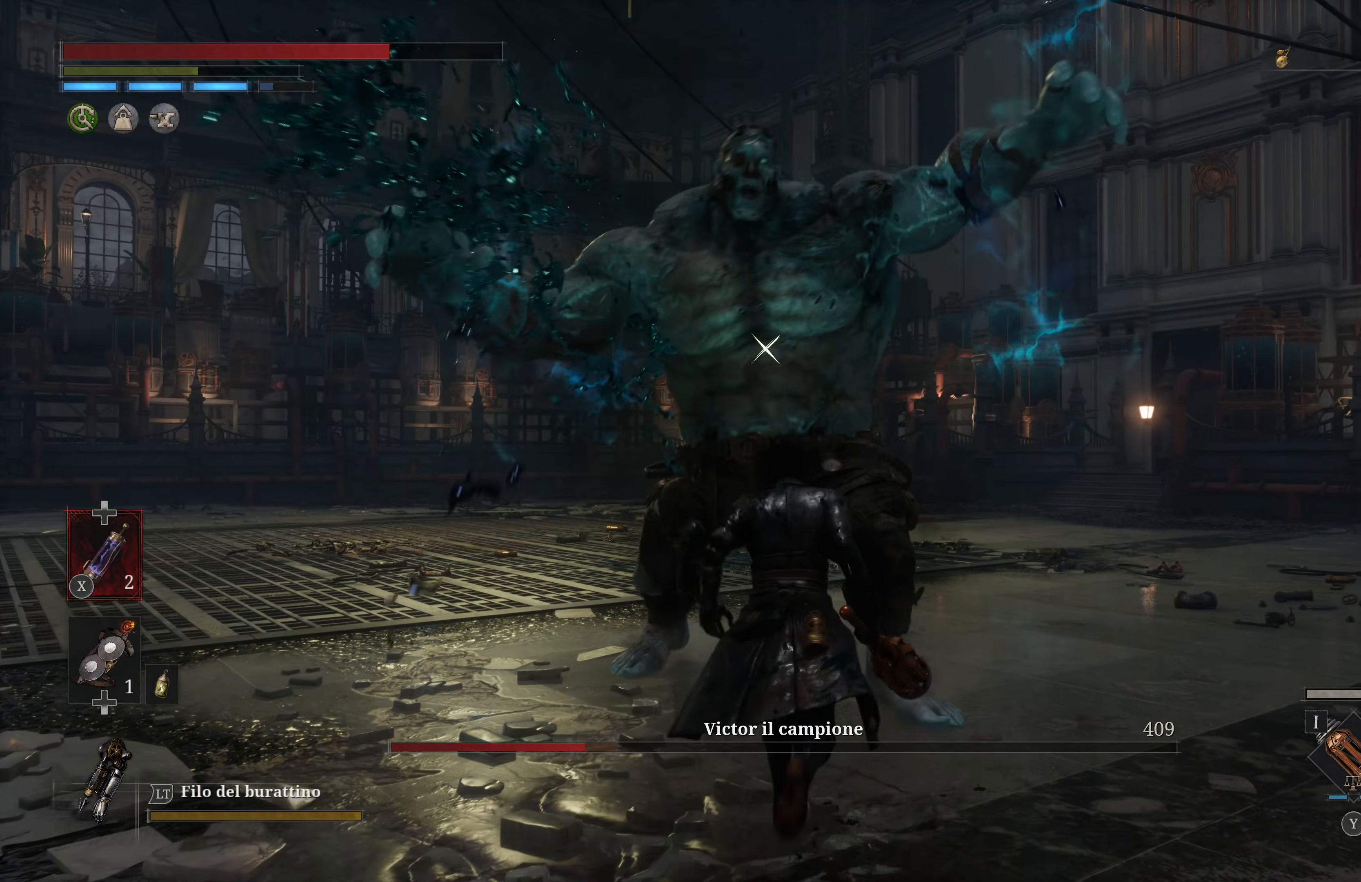
Gameplay with a controller (Xbox layout); each line is a JSON object with the inputs held at the frame after it. "events" lists button and stick changes between this image and that frame as [ms after this image, input, new state], when the widget could be followed in between.
{"buttons": ["Y", "L1"], "left_stick": "up", "right_stick": "center", "events": [[84, "L1", "down"], [200, "Y", "down"]]}
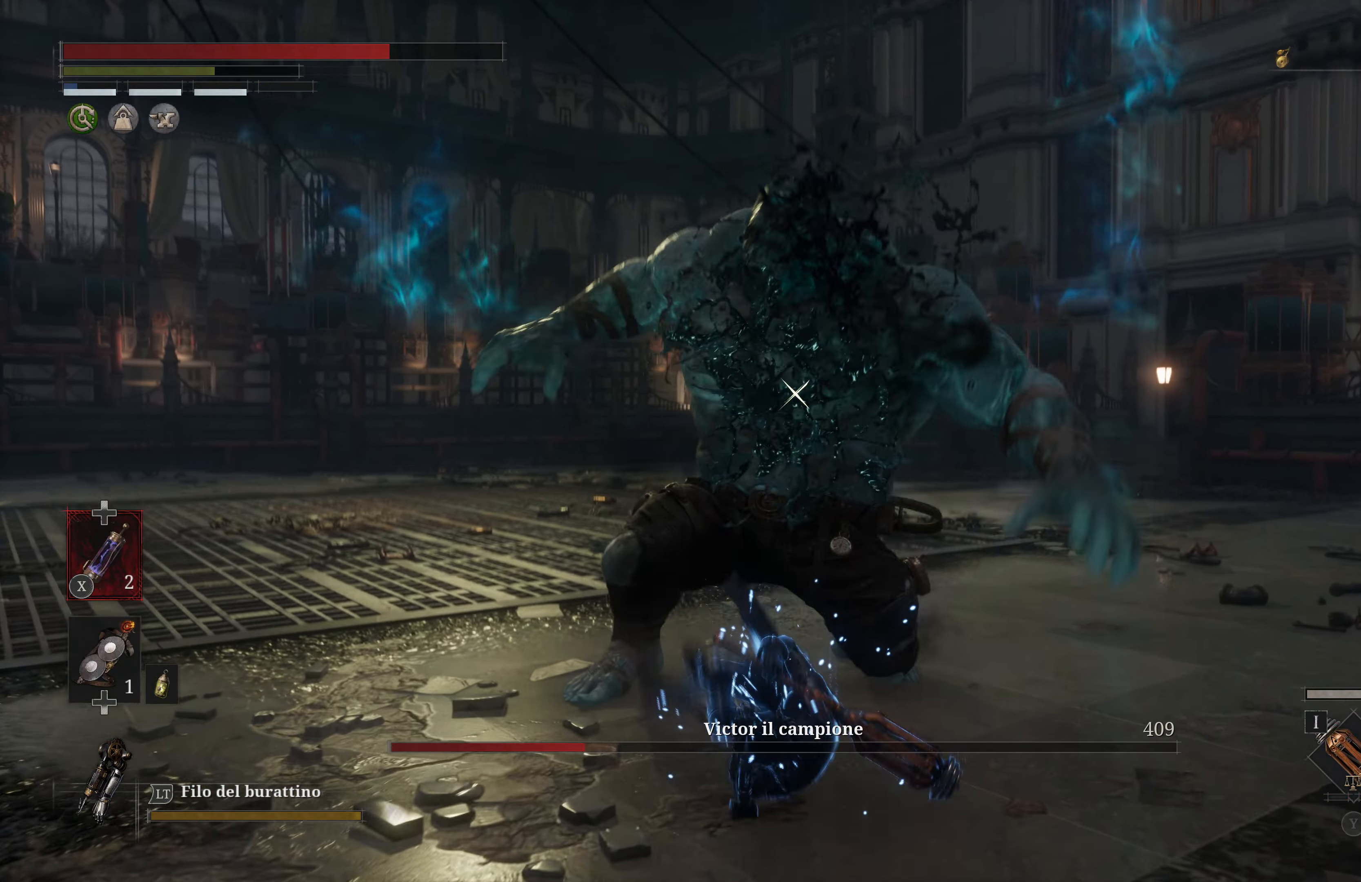
{"buttons": [], "left_stick": "up", "right_stick": "center", "events": [[284, "Y", "up"], [384, "L1", "up"]]}
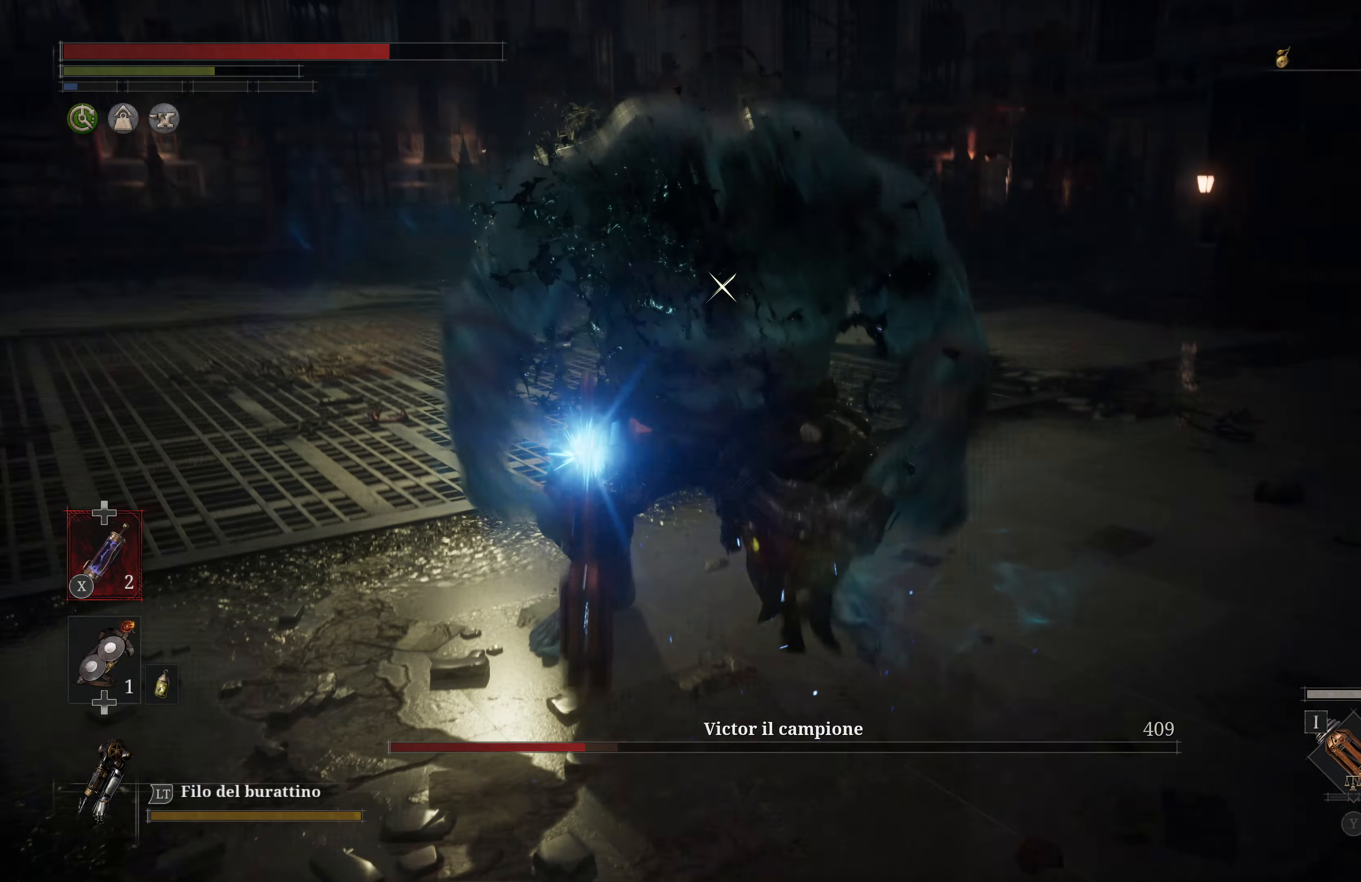
{"buttons": ["R2"], "left_stick": "up-left", "right_stick": "center", "events": [[500, "R2", "down"], [500, "left_stick", "up-left"]]}
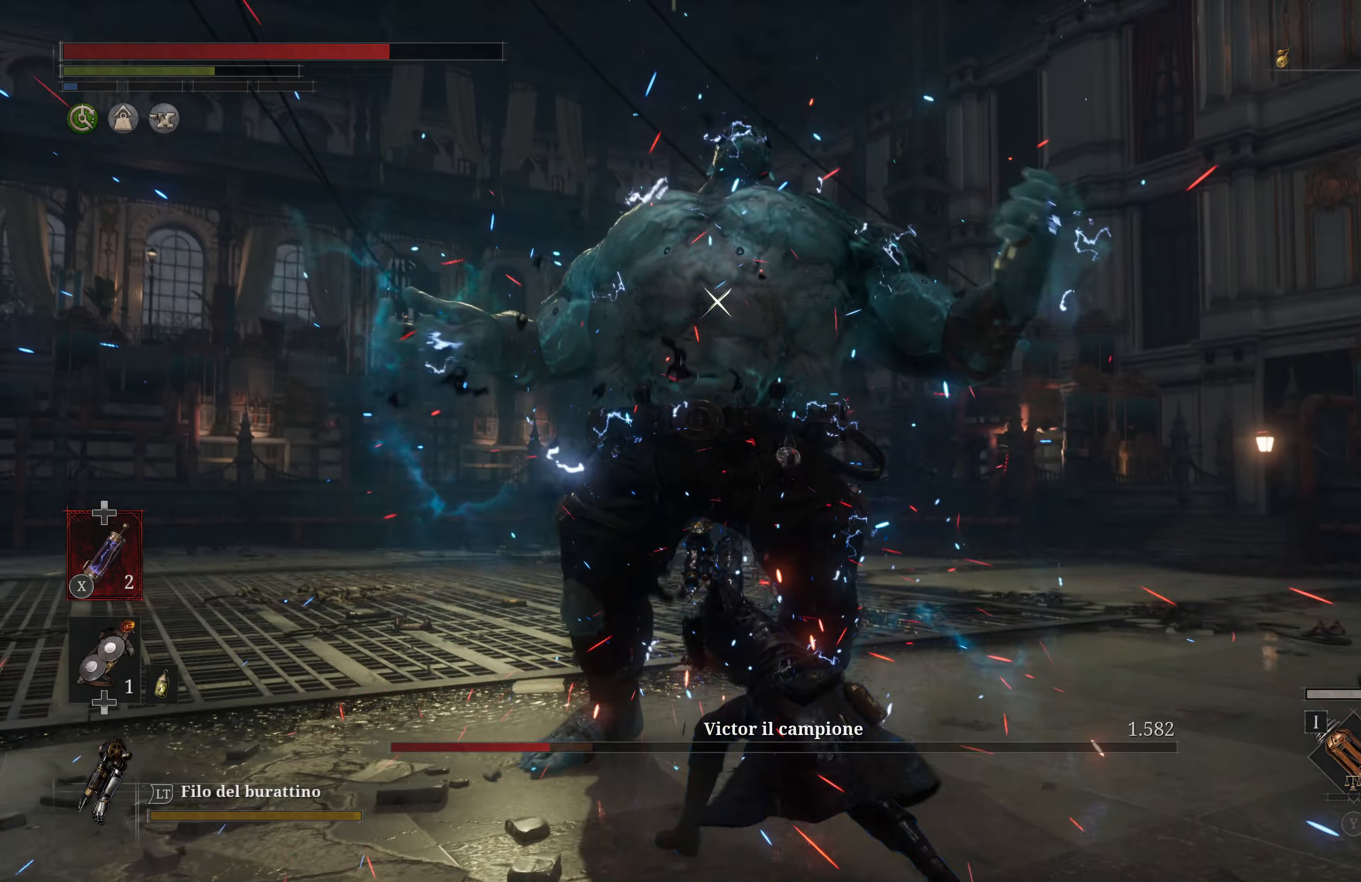
{"buttons": ["R2"], "left_stick": "up-left", "right_stick": "center", "events": []}
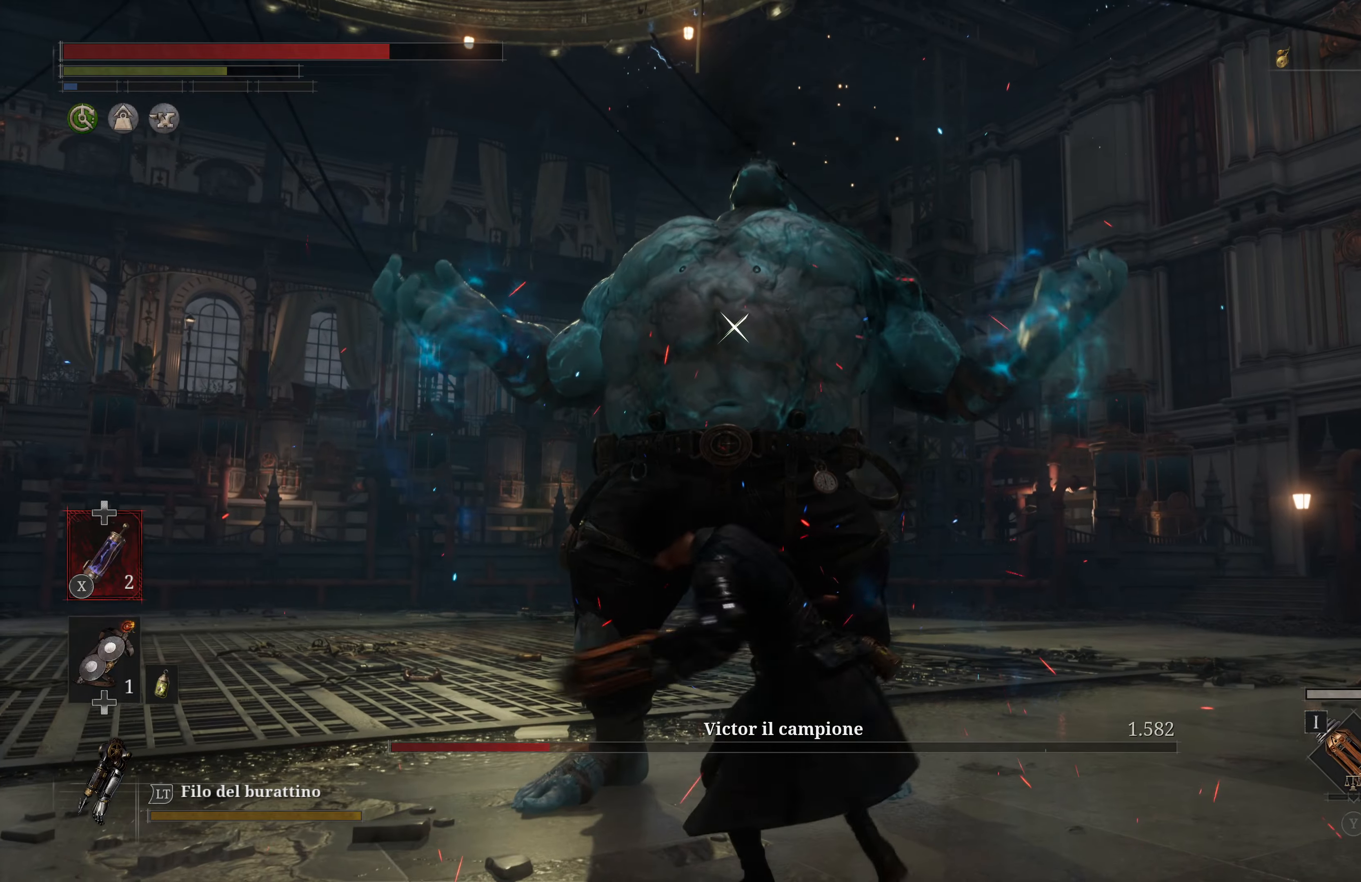
{"buttons": ["R2"], "left_stick": "up-left", "right_stick": "center", "events": []}
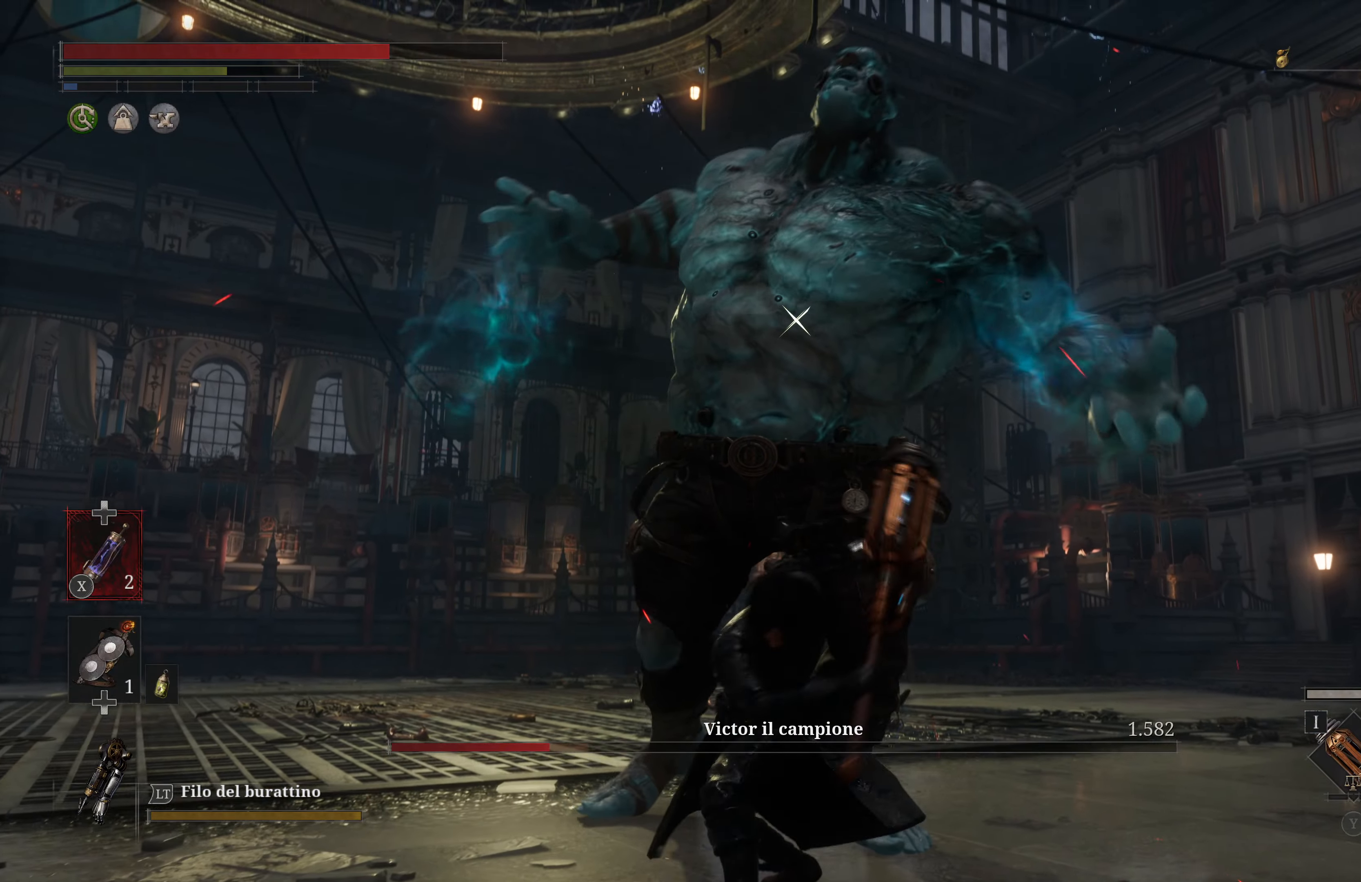
{"buttons": [], "left_stick": "up", "right_stick": "center", "events": [[66, "R2", "up"], [166, "left_stick", "up"]]}
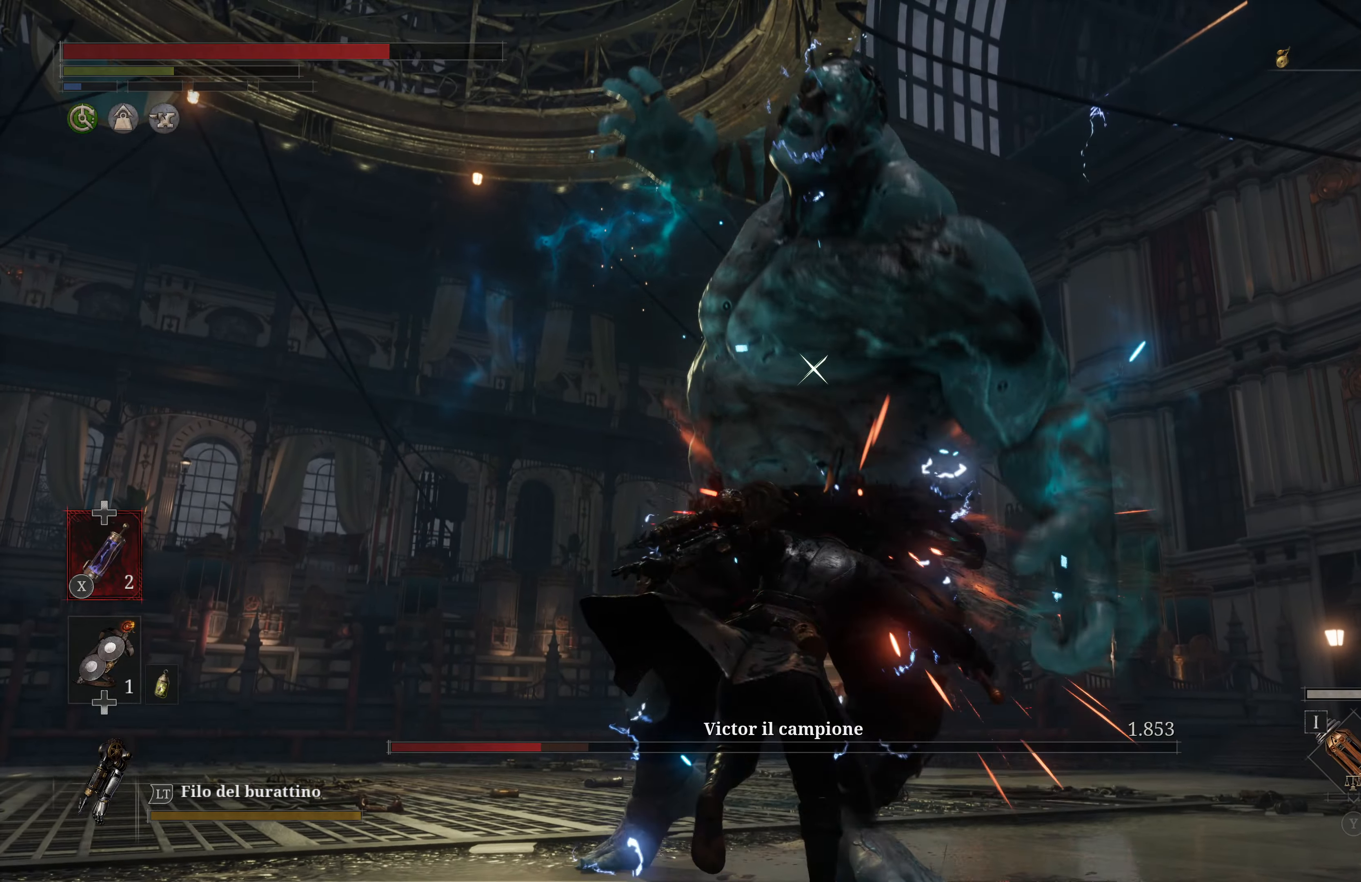
{"buttons": ["B"], "left_stick": "down-left", "right_stick": "center", "events": [[16, "B", "down"], [83, "B", "up"], [133, "left_stick", "down"], [166, "B", "down"], [266, "B", "up"], [316, "left_stick", "down-left"], [333, "B", "down"], [400, "B", "up"], [483, "B", "down"]]}
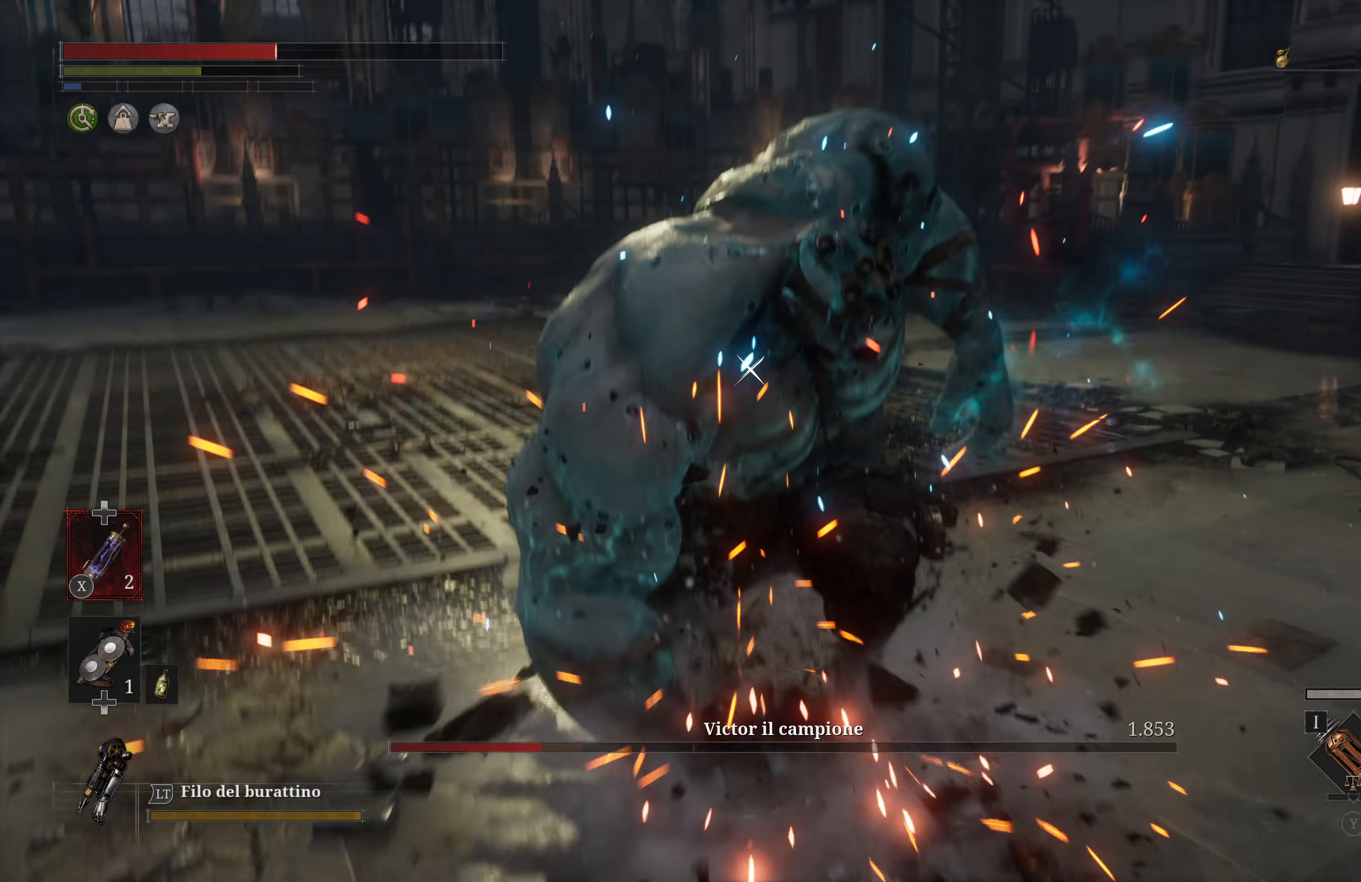
{"buttons": [], "left_stick": "left", "right_stick": "center", "events": [[50, "B", "up"], [283, "left_stick", "center"], [416, "left_stick", "left"]]}
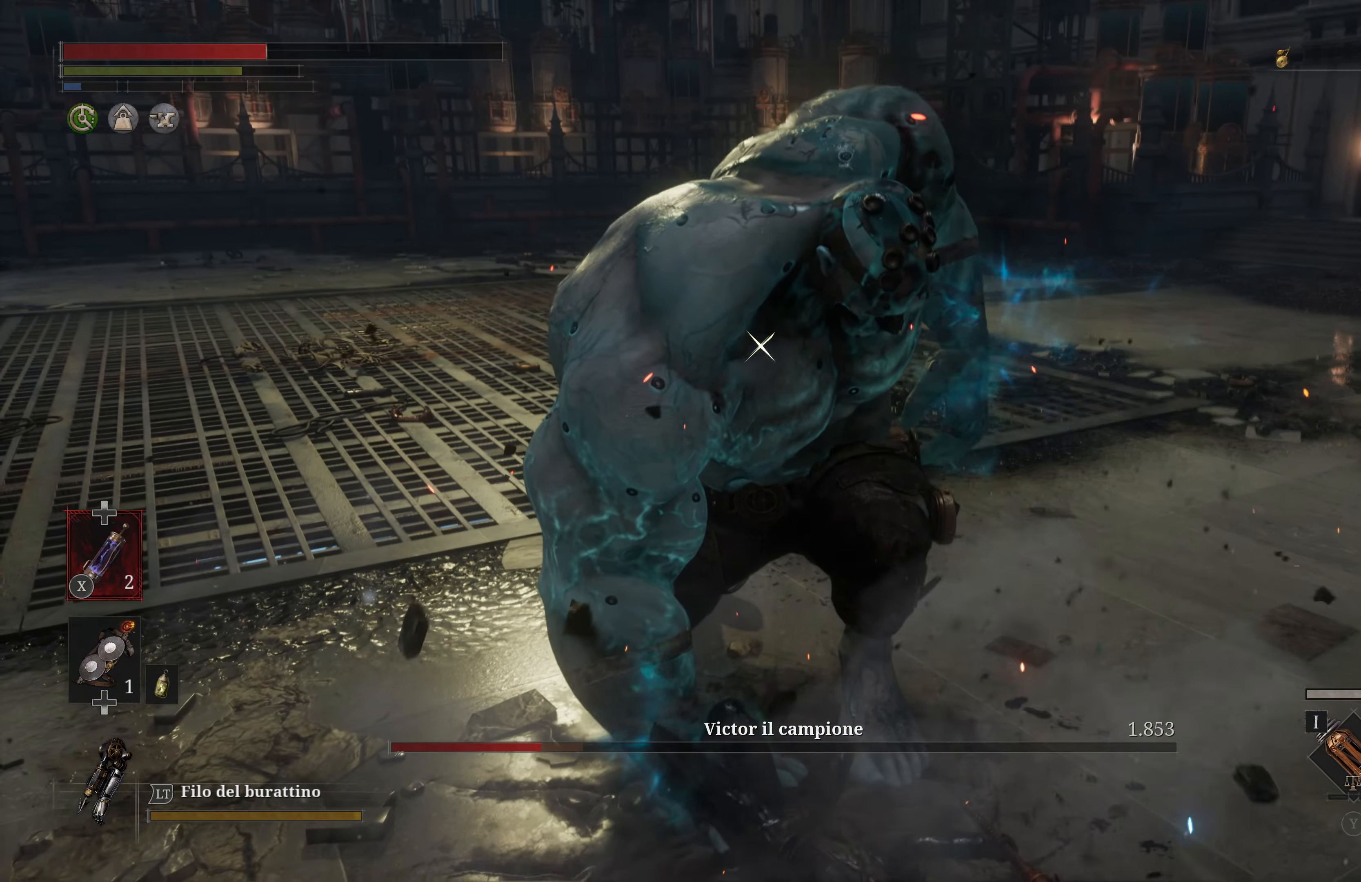
{"buttons": [], "left_stick": "down-left", "right_stick": "center", "events": [[16, "left_stick", "down-left"]]}
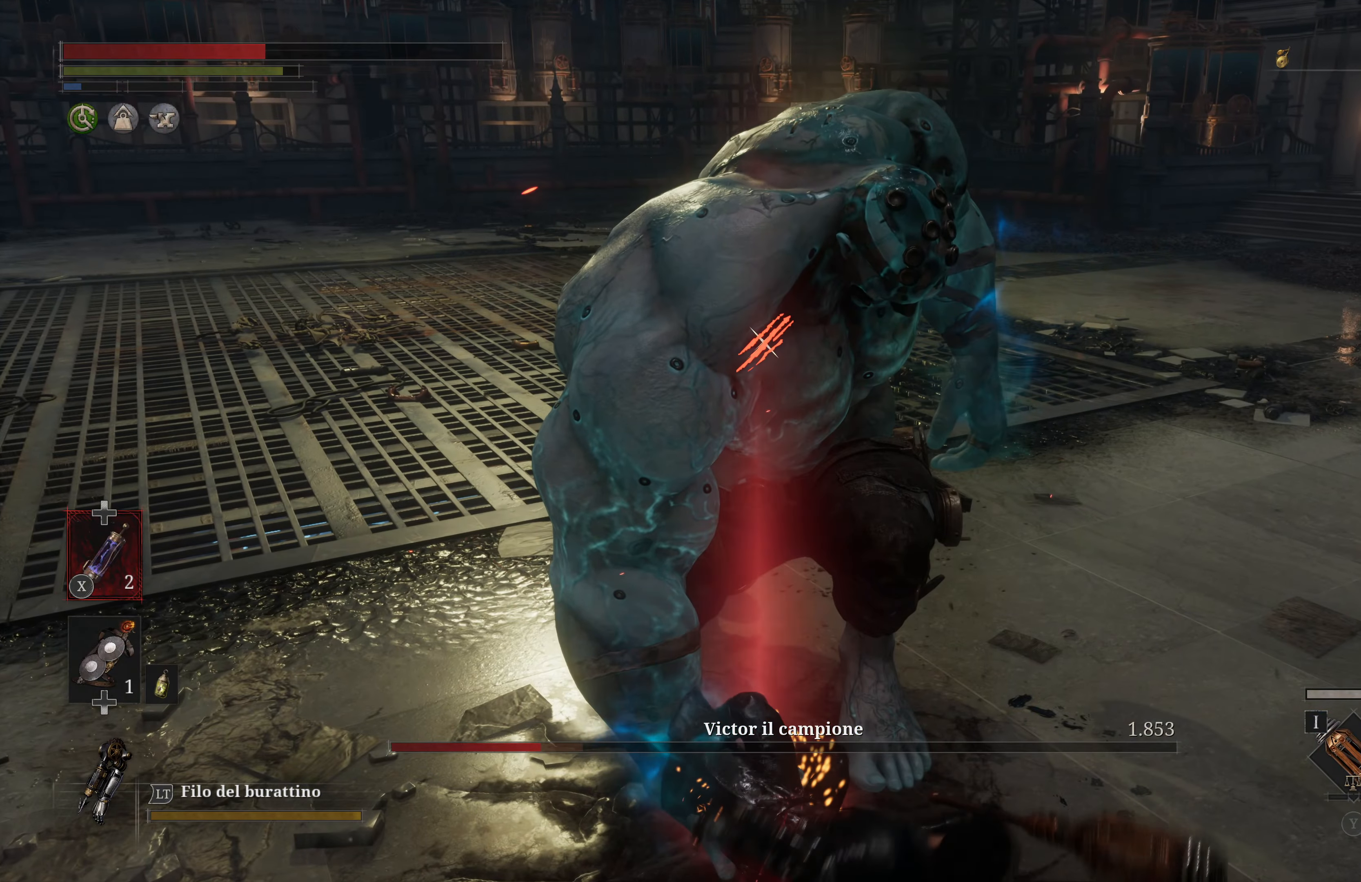
{"buttons": [], "left_stick": "down-left", "right_stick": "center", "events": []}
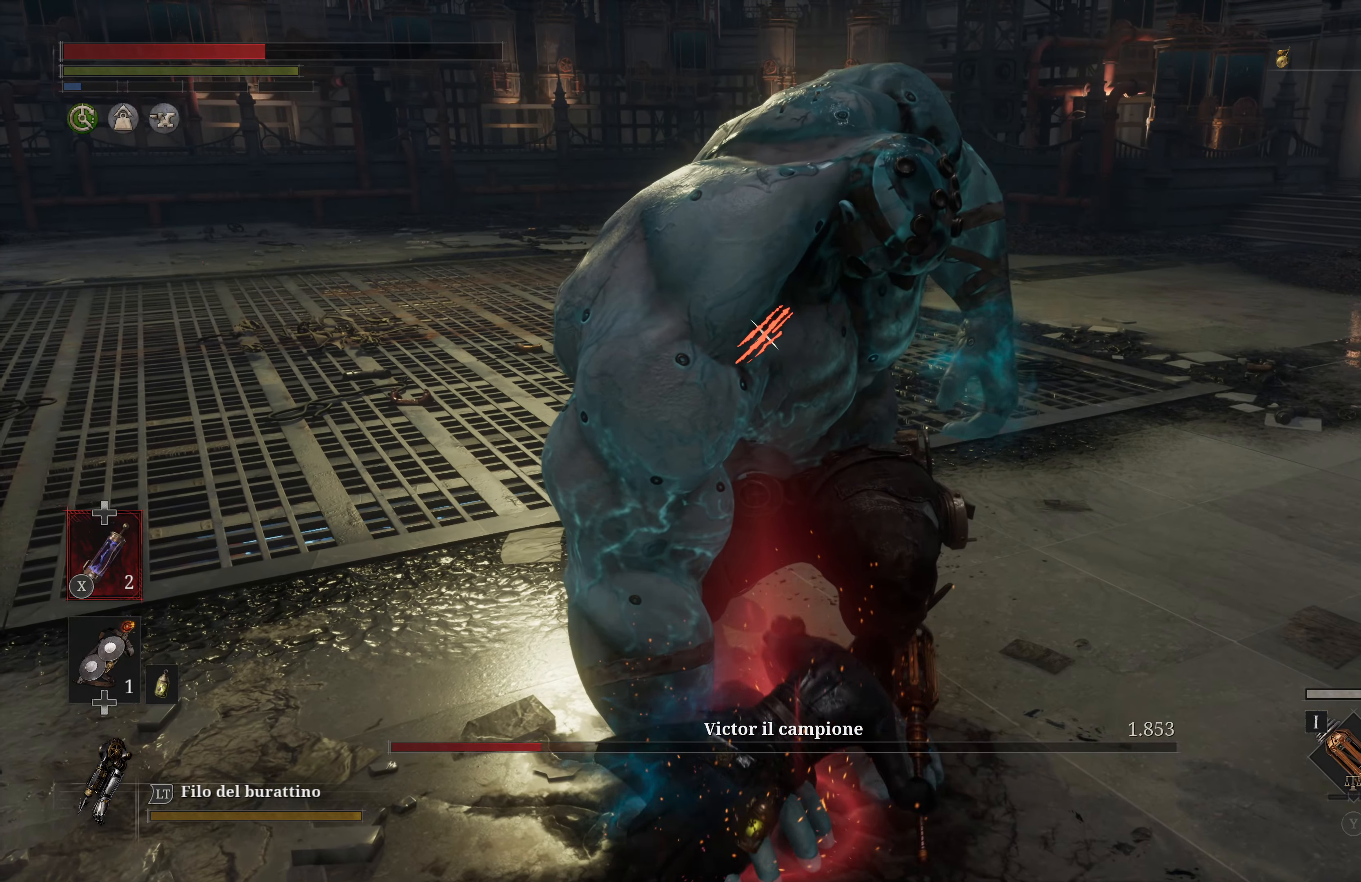
{"buttons": [], "left_stick": "down", "right_stick": "center", "events": [[300, "R1", "down"], [433, "R1", "up"], [433, "left_stick", "down"]]}
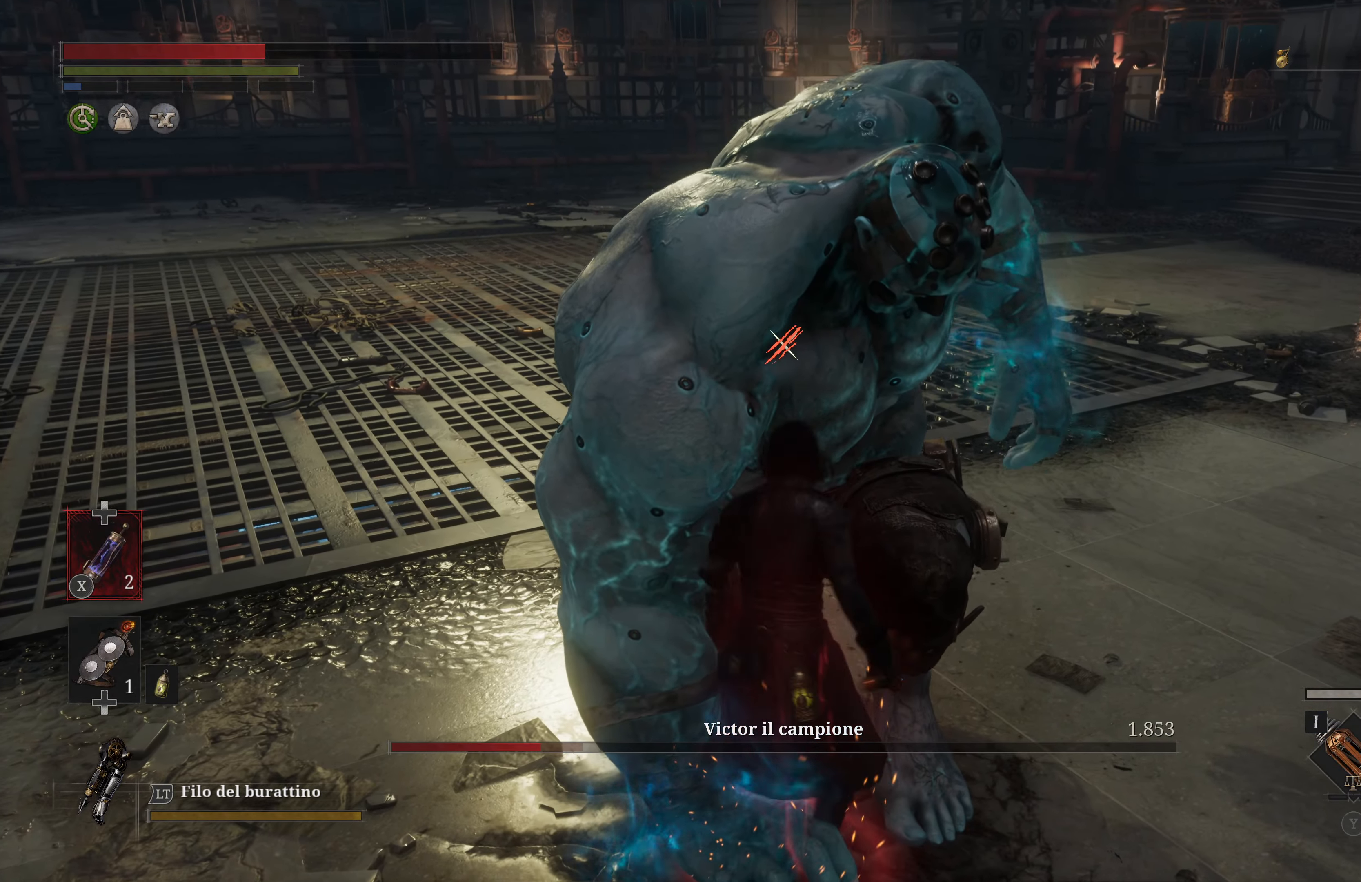
{"buttons": [], "left_stick": "down", "right_stick": "center", "events": [[16, "R1", "down"], [100, "R1", "up"], [183, "R1", "down"], [250, "R1", "up"], [366, "R1", "down"], [416, "R1", "up"]]}
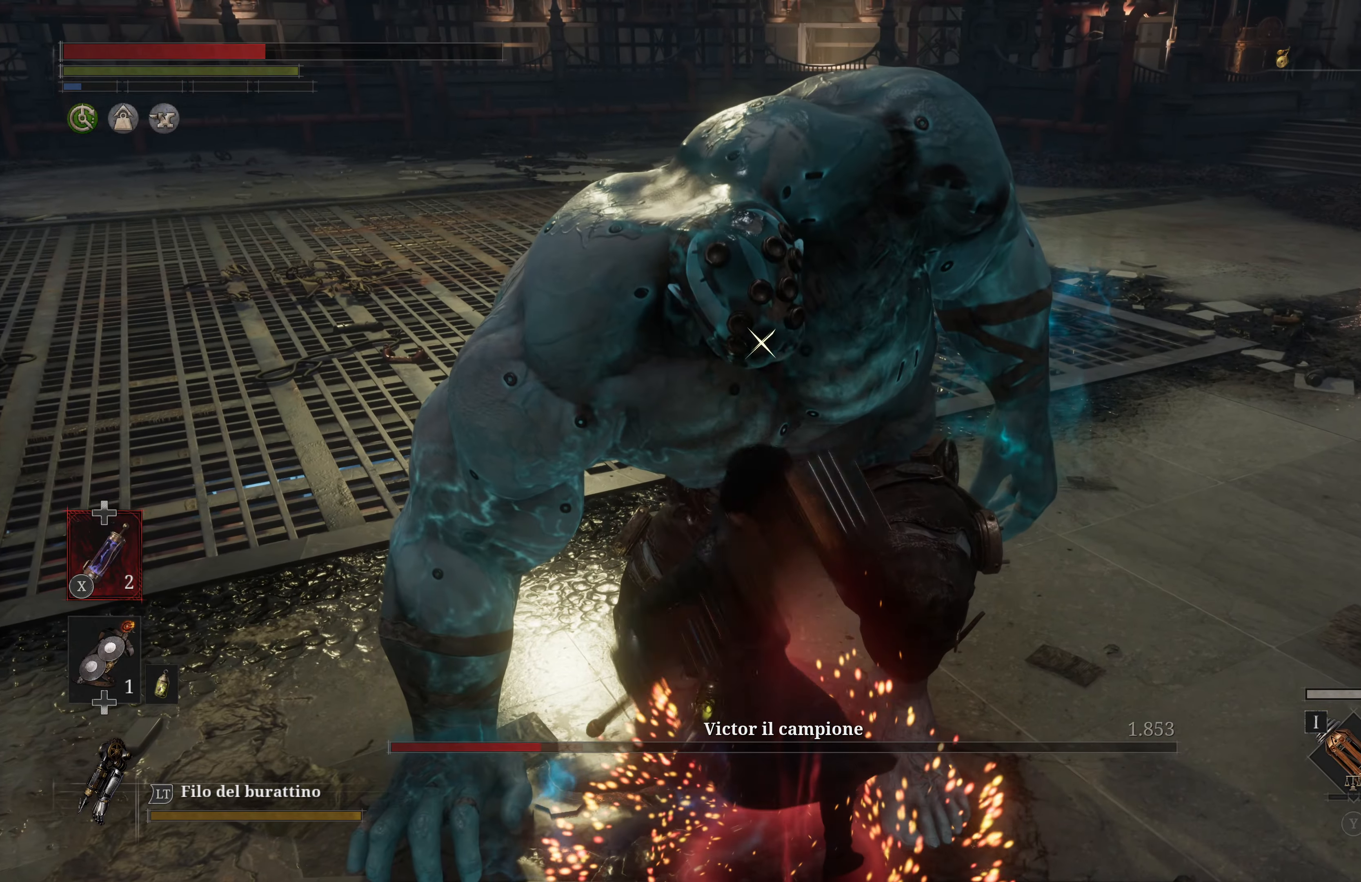
{"buttons": [], "left_stick": "center", "right_stick": "center", "events": [[16, "R1", "down"], [66, "R1", "up"], [183, "R1", "down"], [233, "R1", "up"], [366, "left_stick", "center"]]}
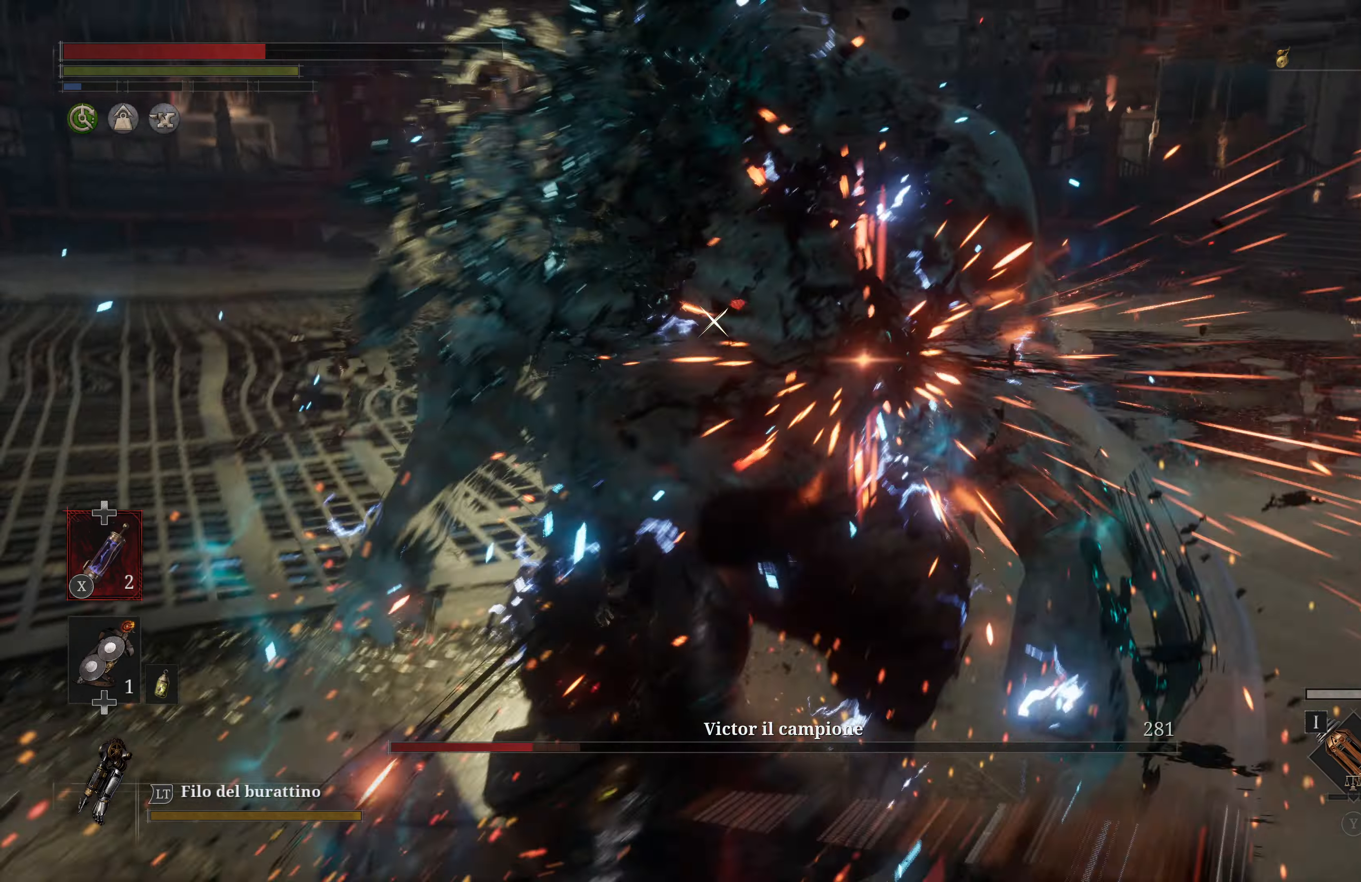
{"buttons": [], "left_stick": "center", "right_stick": "center", "events": []}
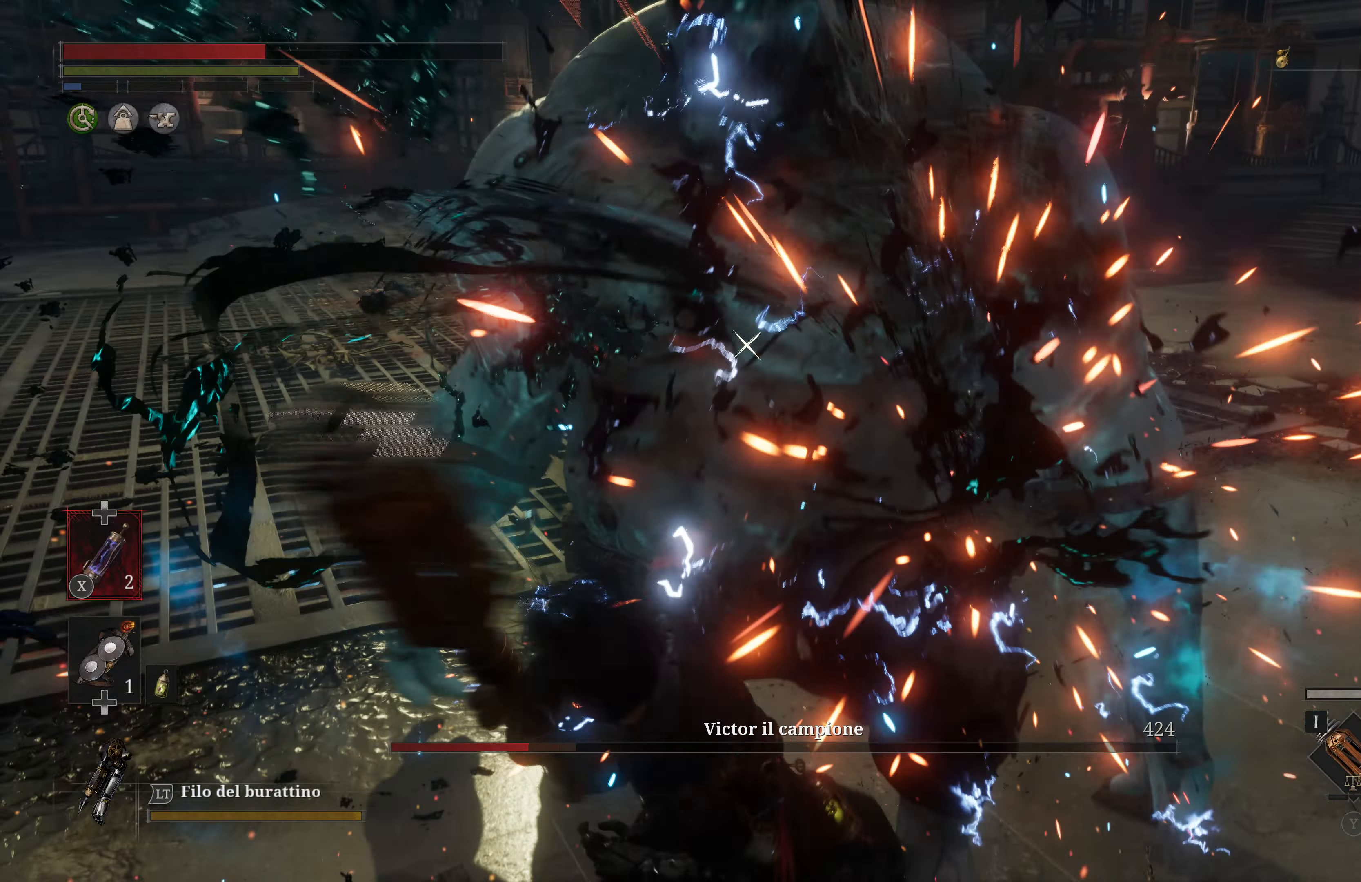
{"buttons": [], "left_stick": "center", "right_stick": "center", "events": []}
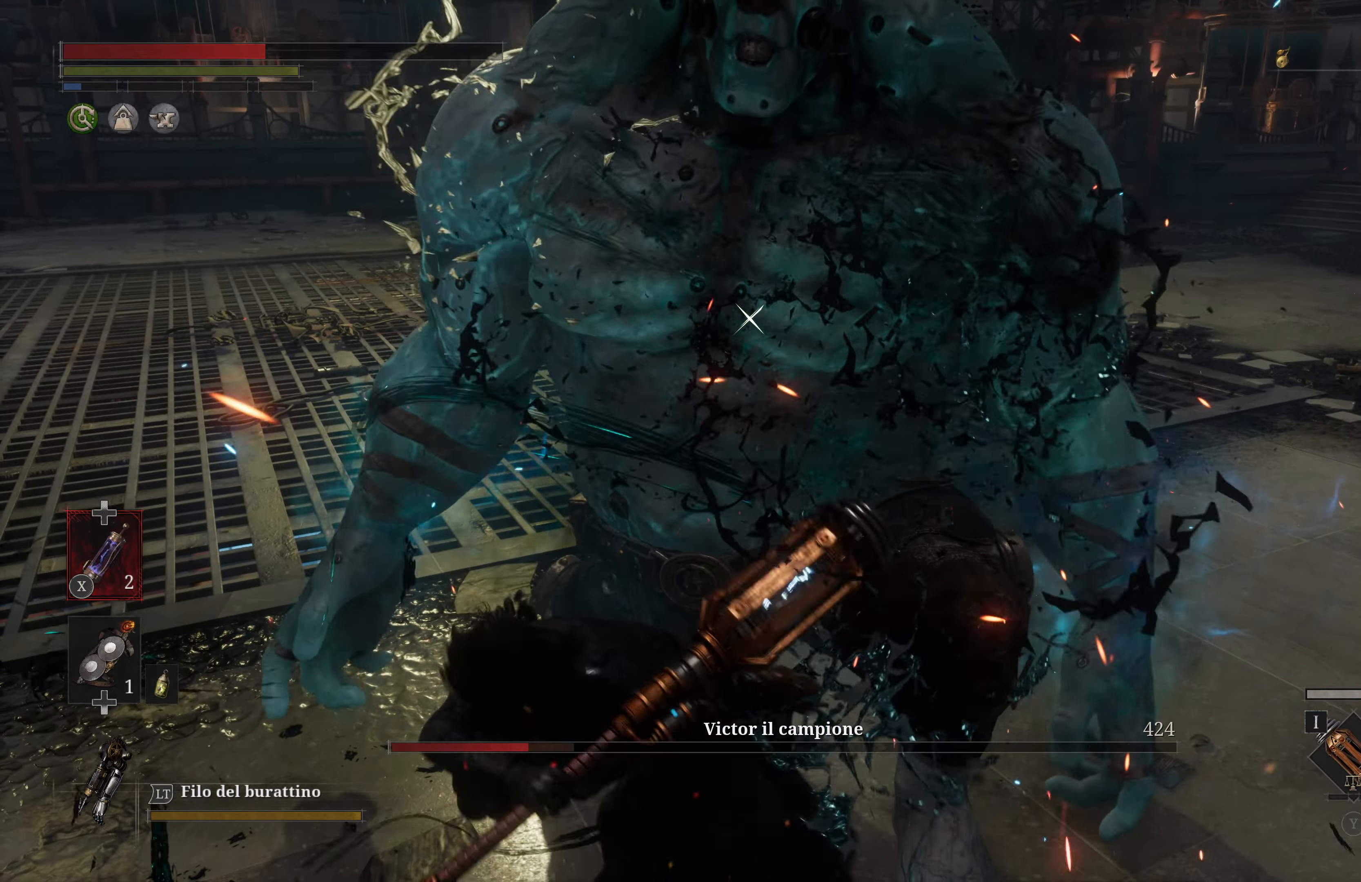
{"buttons": [], "left_stick": "center", "right_stick": "center", "events": []}
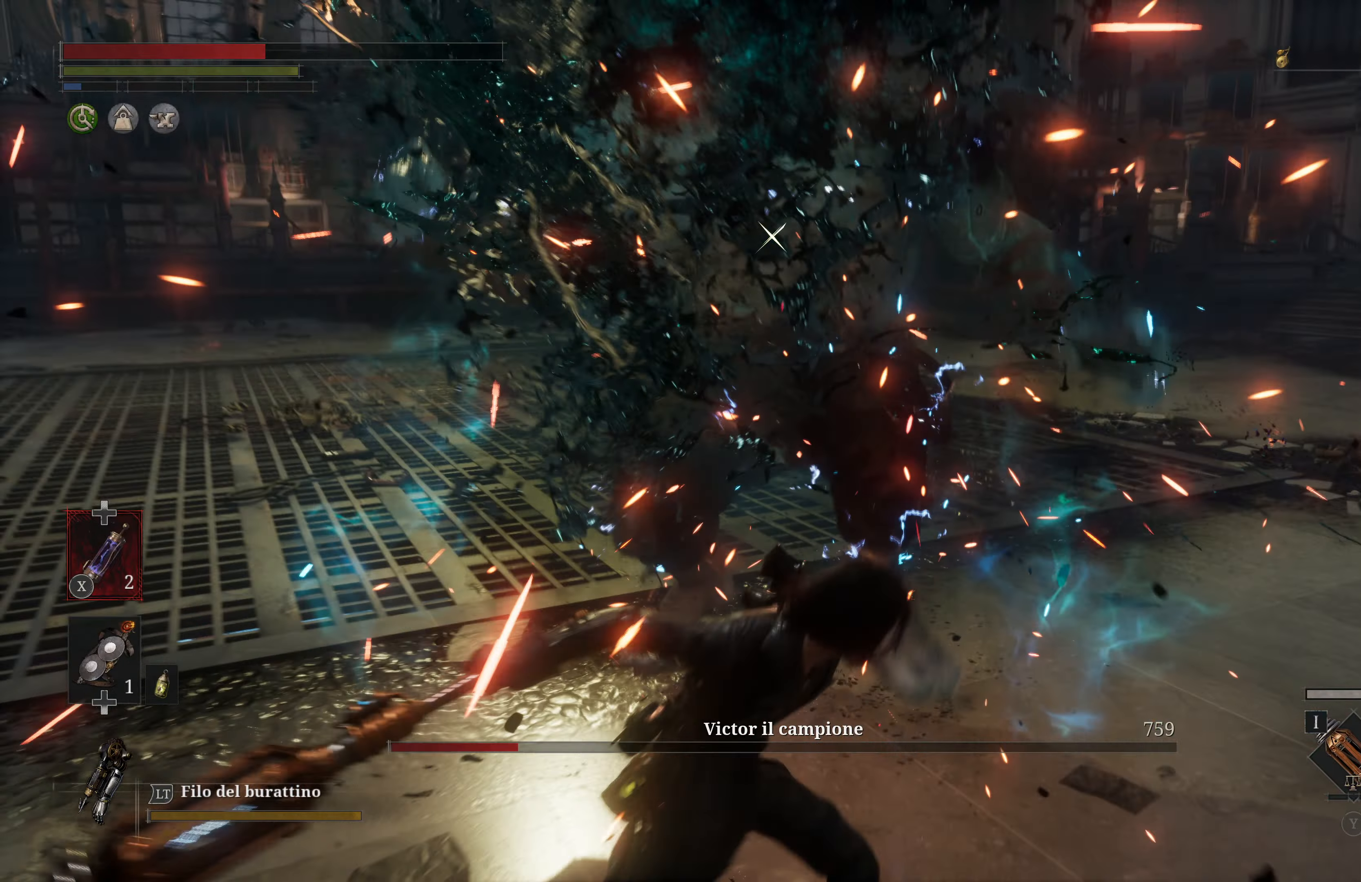
{"buttons": [], "left_stick": "center", "right_stick": "center", "events": []}
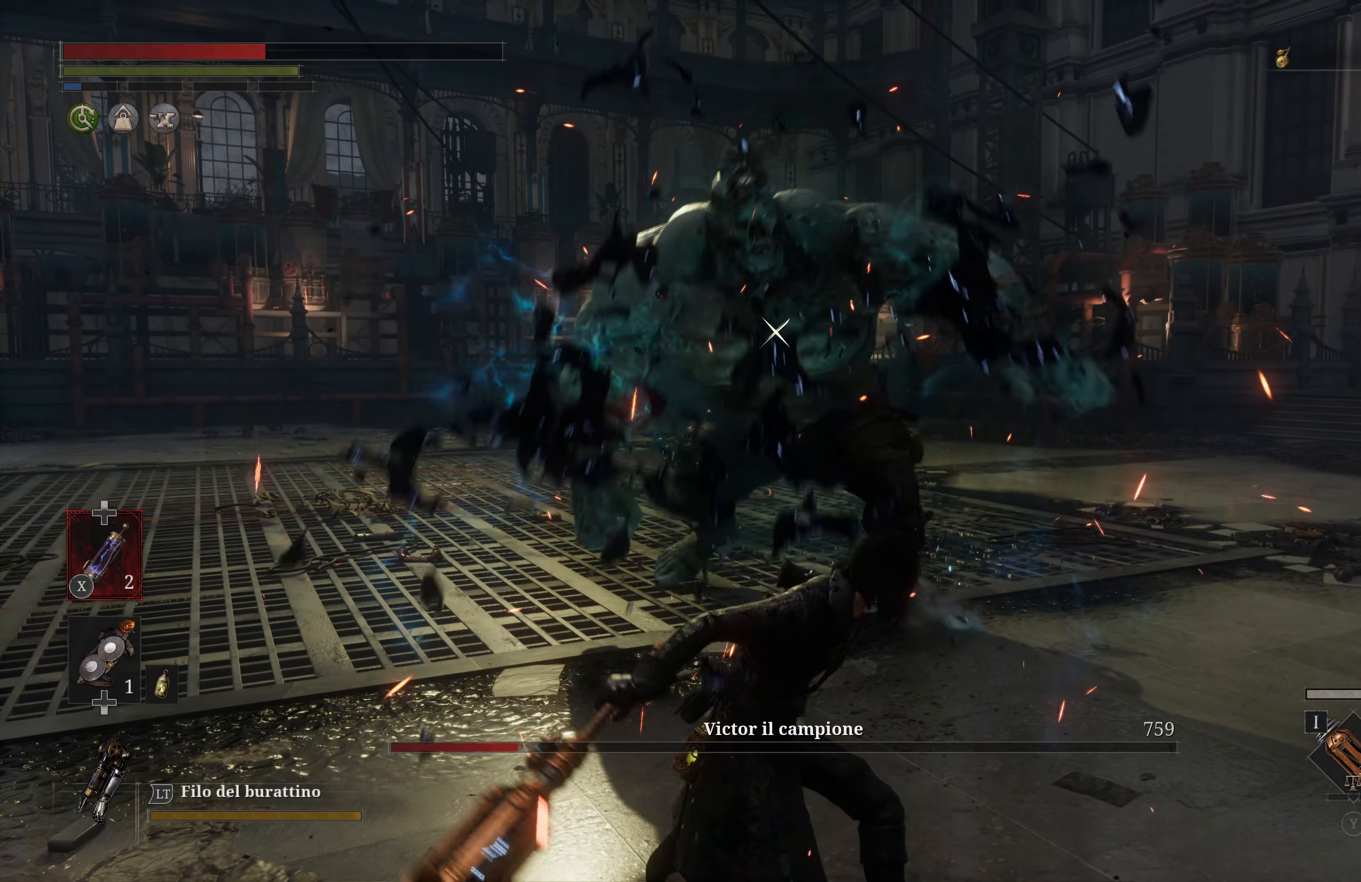
{"buttons": [], "left_stick": "center", "right_stick": "center", "events": [[83, "X", "down"], [250, "X", "up"]]}
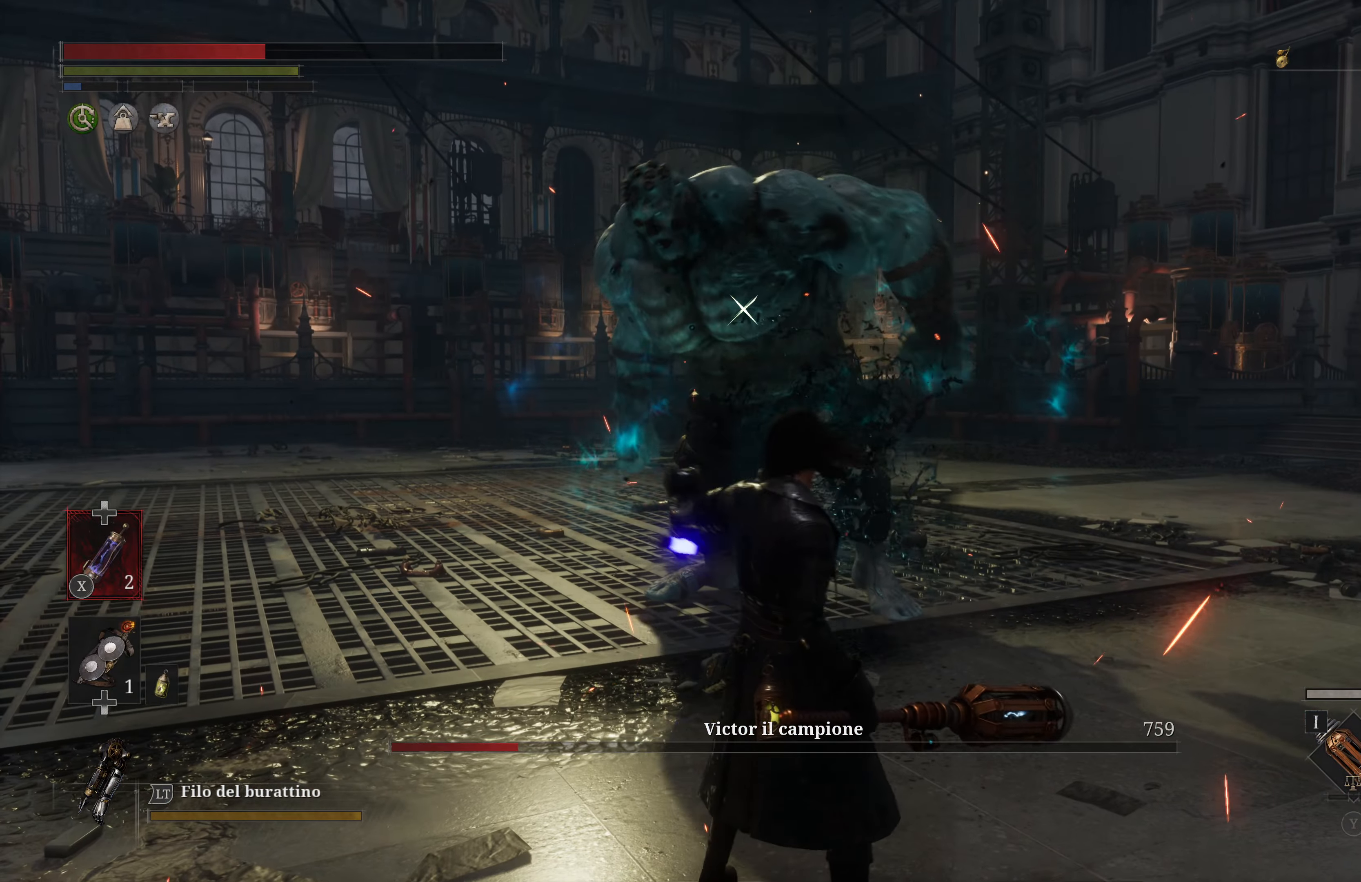
{"buttons": [], "left_stick": "down-left", "right_stick": "center", "events": [[383, "left_stick", "down-left"]]}
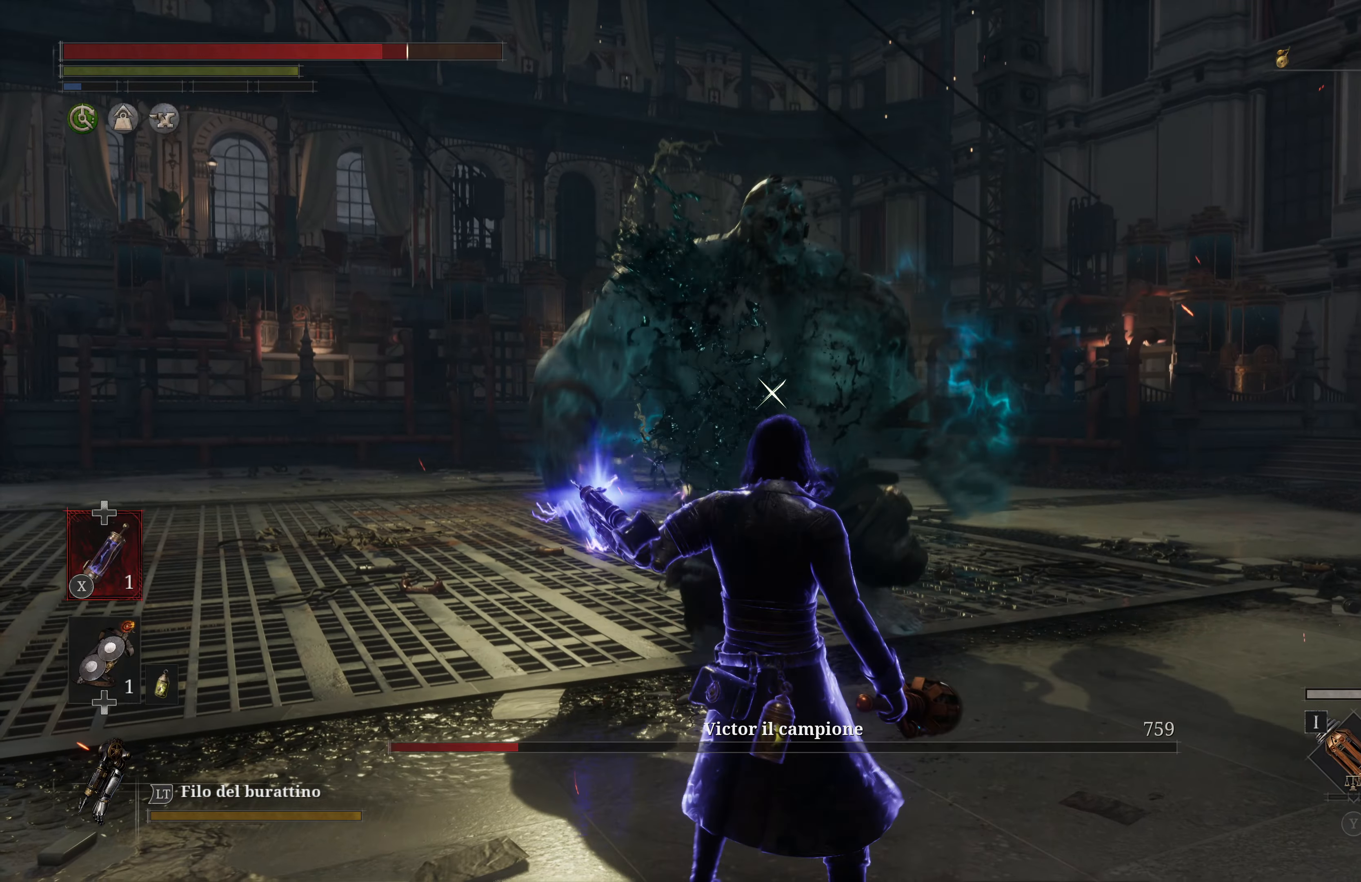
{"buttons": [], "left_stick": "left", "right_stick": "center", "events": [[317, "left_stick", "left"]]}
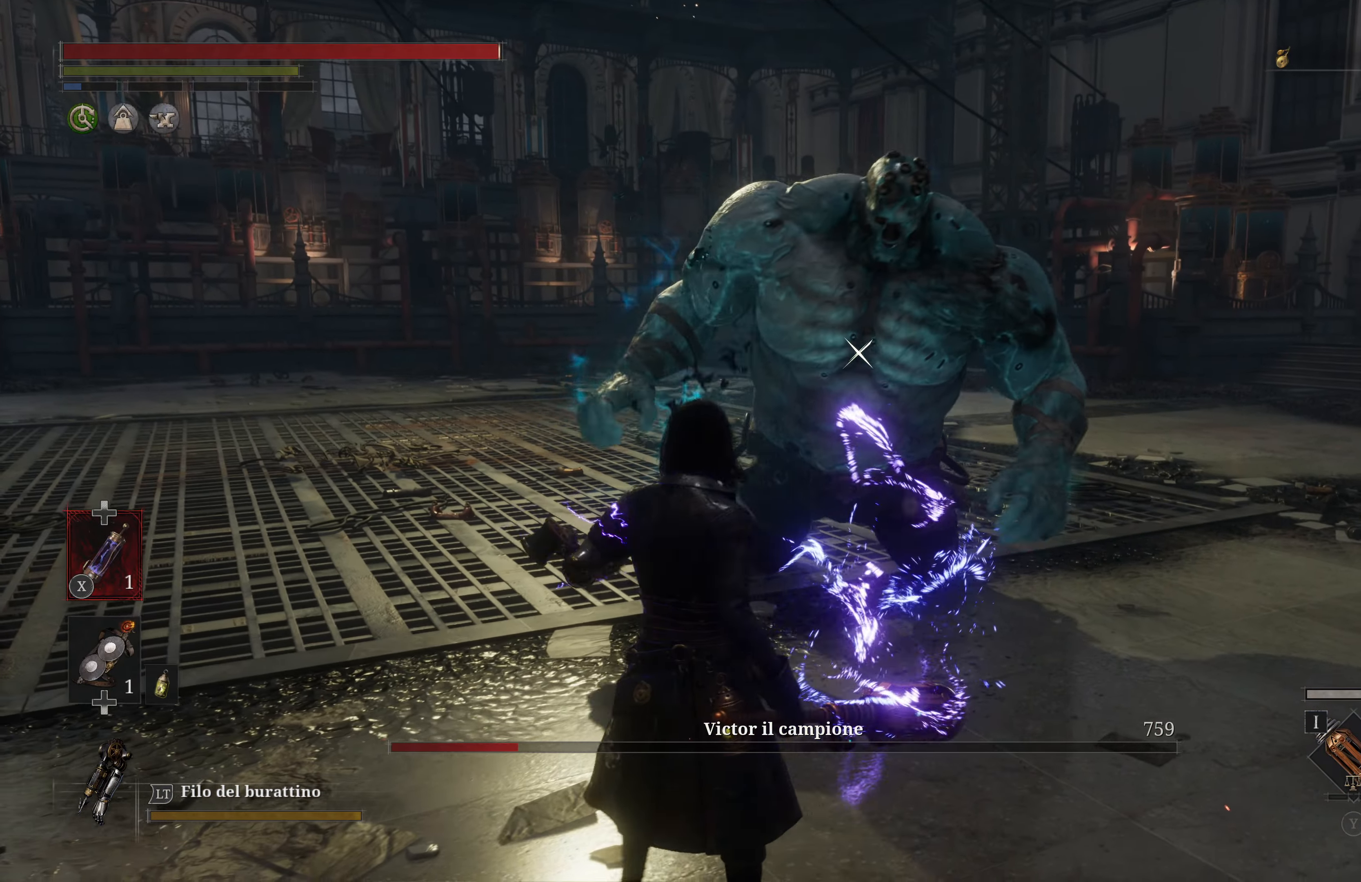
{"buttons": [], "left_stick": "center", "right_stick": "center", "events": [[33, "left_stick", "up"], [133, "left_stick", "up-right"], [267, "left_stick", "center"]]}
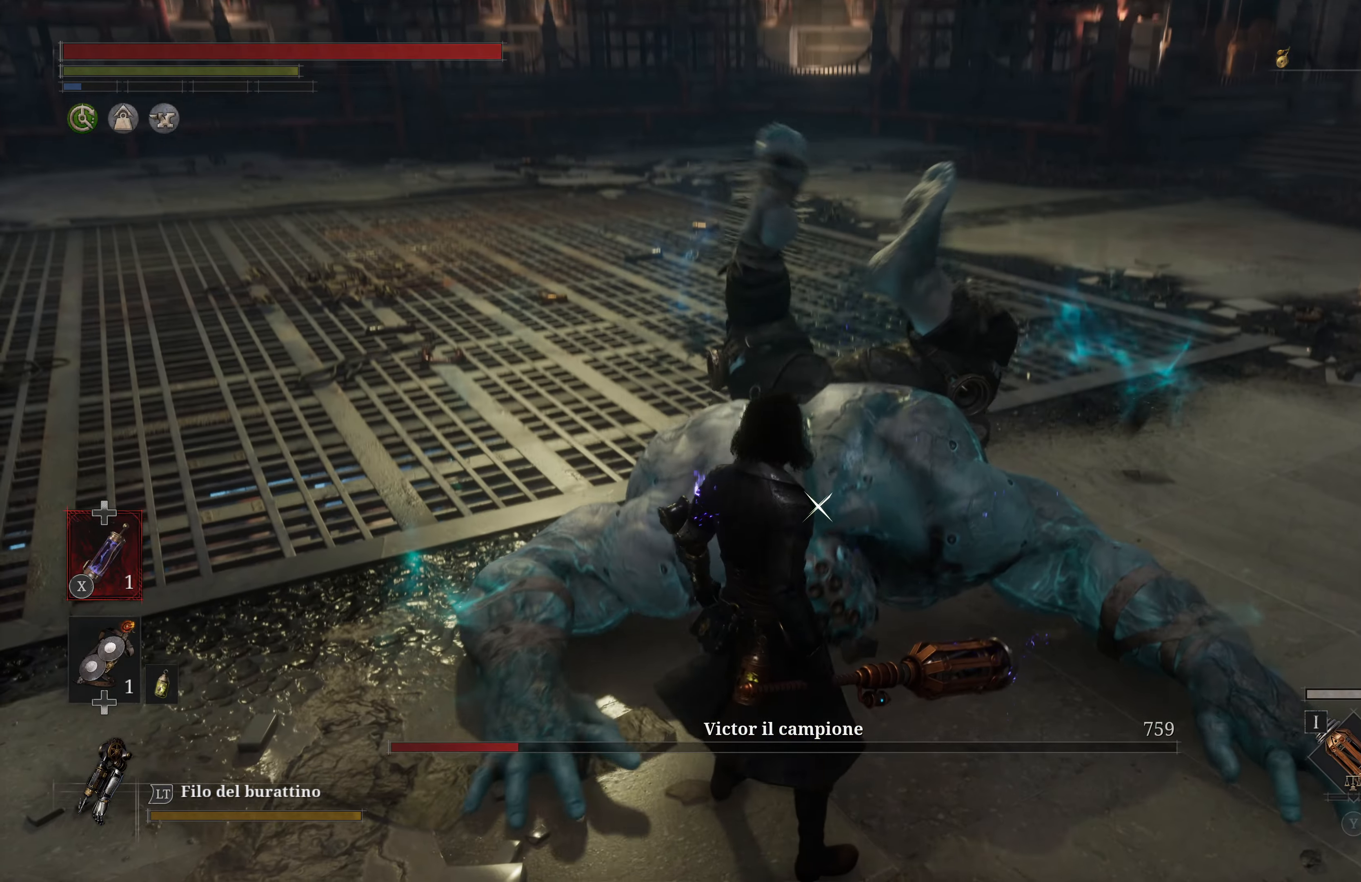
{"buttons": [], "left_stick": "left", "right_stick": "center", "events": [[150, "left_stick", "down"], [383, "left_stick", "left"]]}
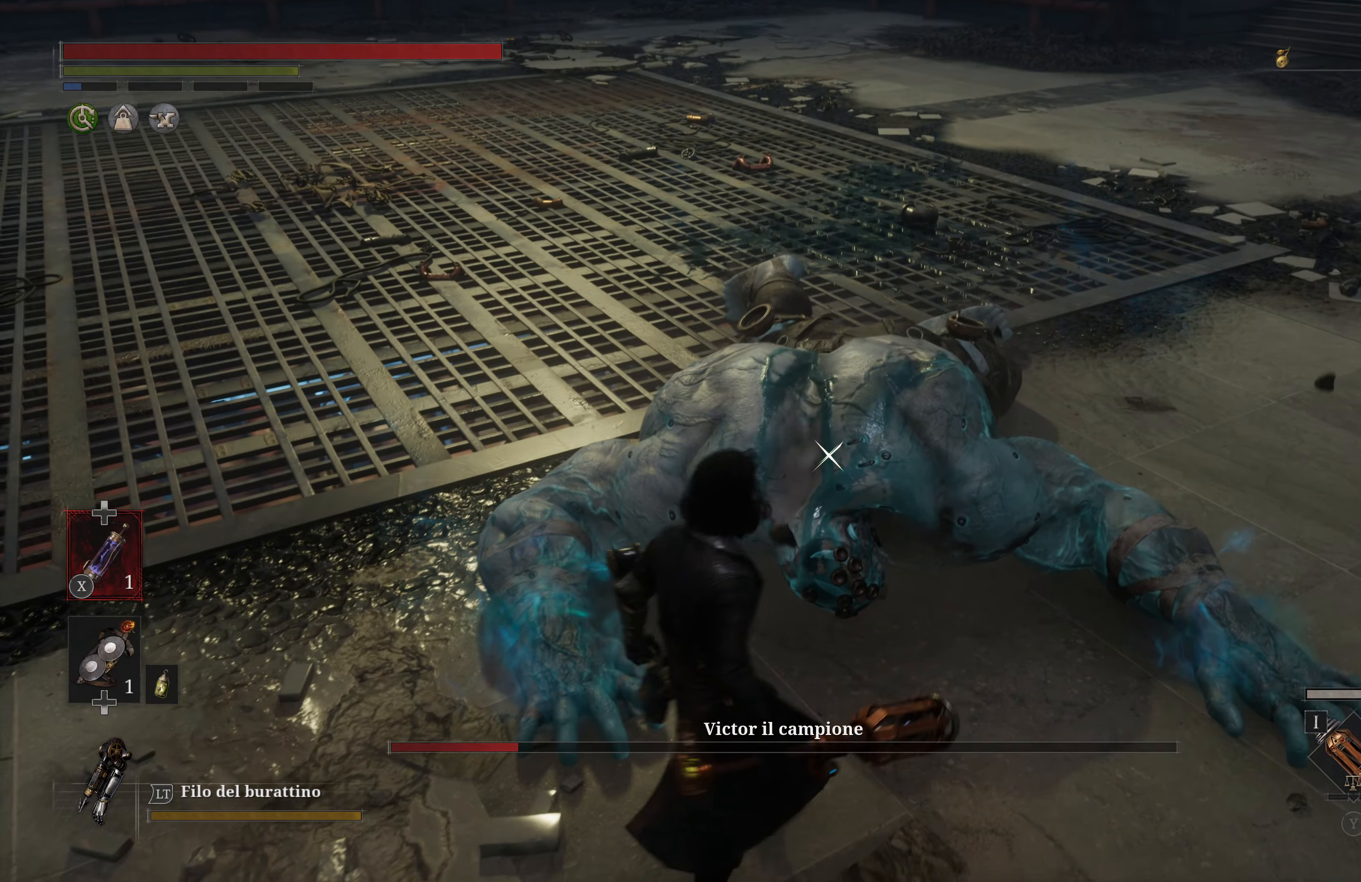
{"buttons": [], "left_stick": "center", "right_stick": "center", "events": [[133, "left_stick", "up"], [300, "left_stick", "center"]]}
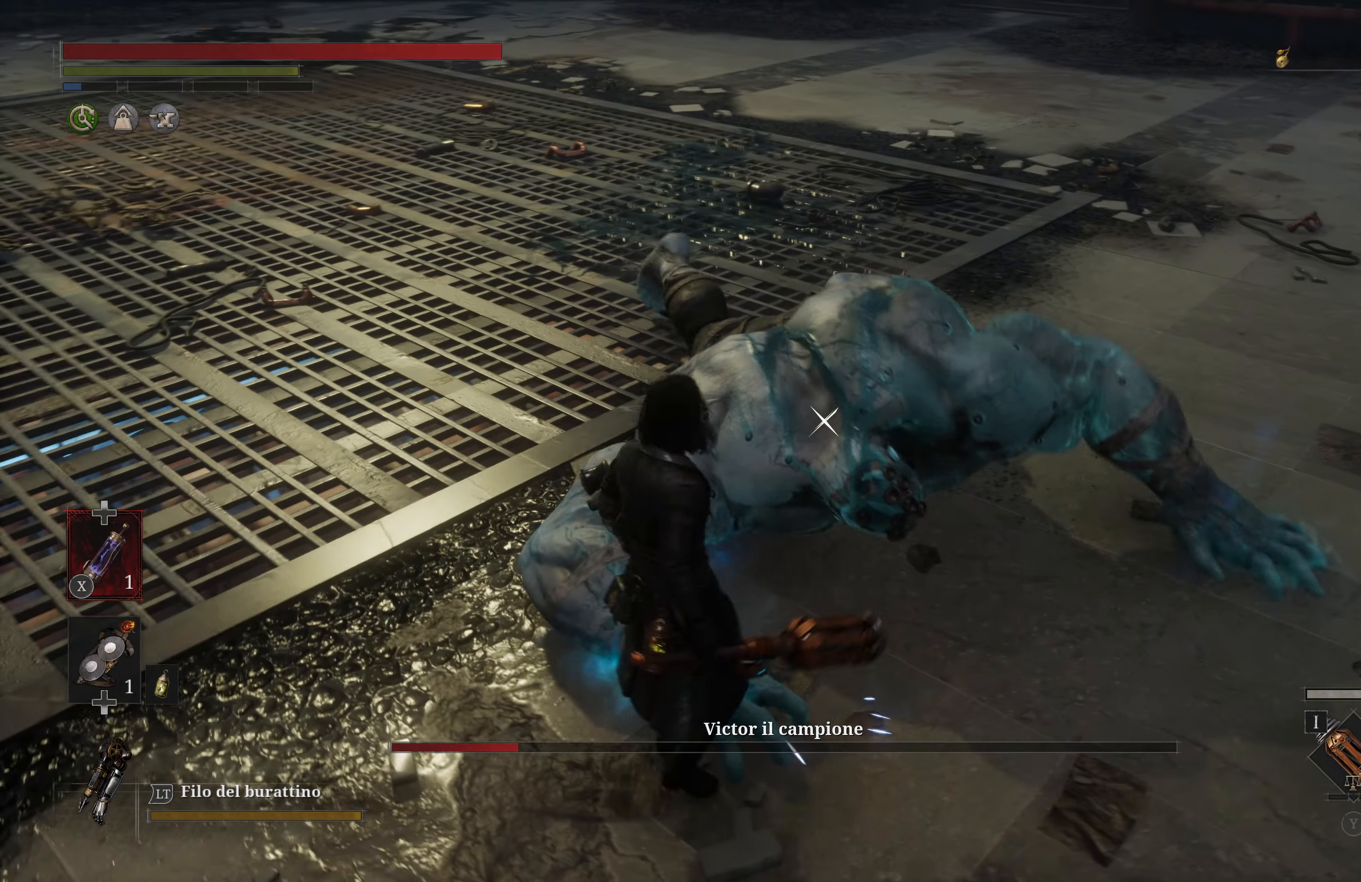
{"buttons": ["R2"], "left_stick": "center", "right_stick": "center", "events": [[417, "R2", "down"]]}
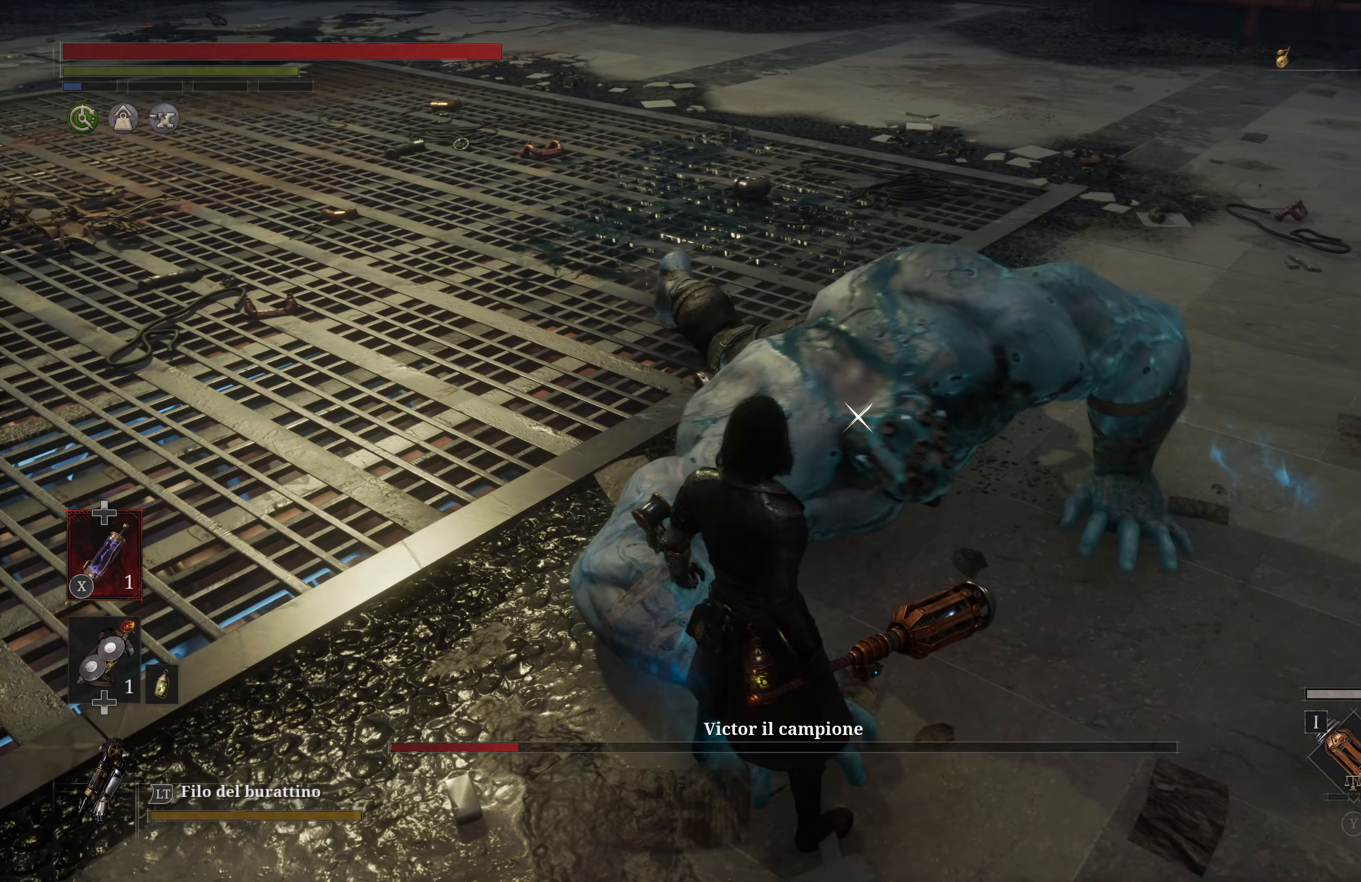
{"buttons": ["R2"], "left_stick": "center", "right_stick": "center", "events": []}
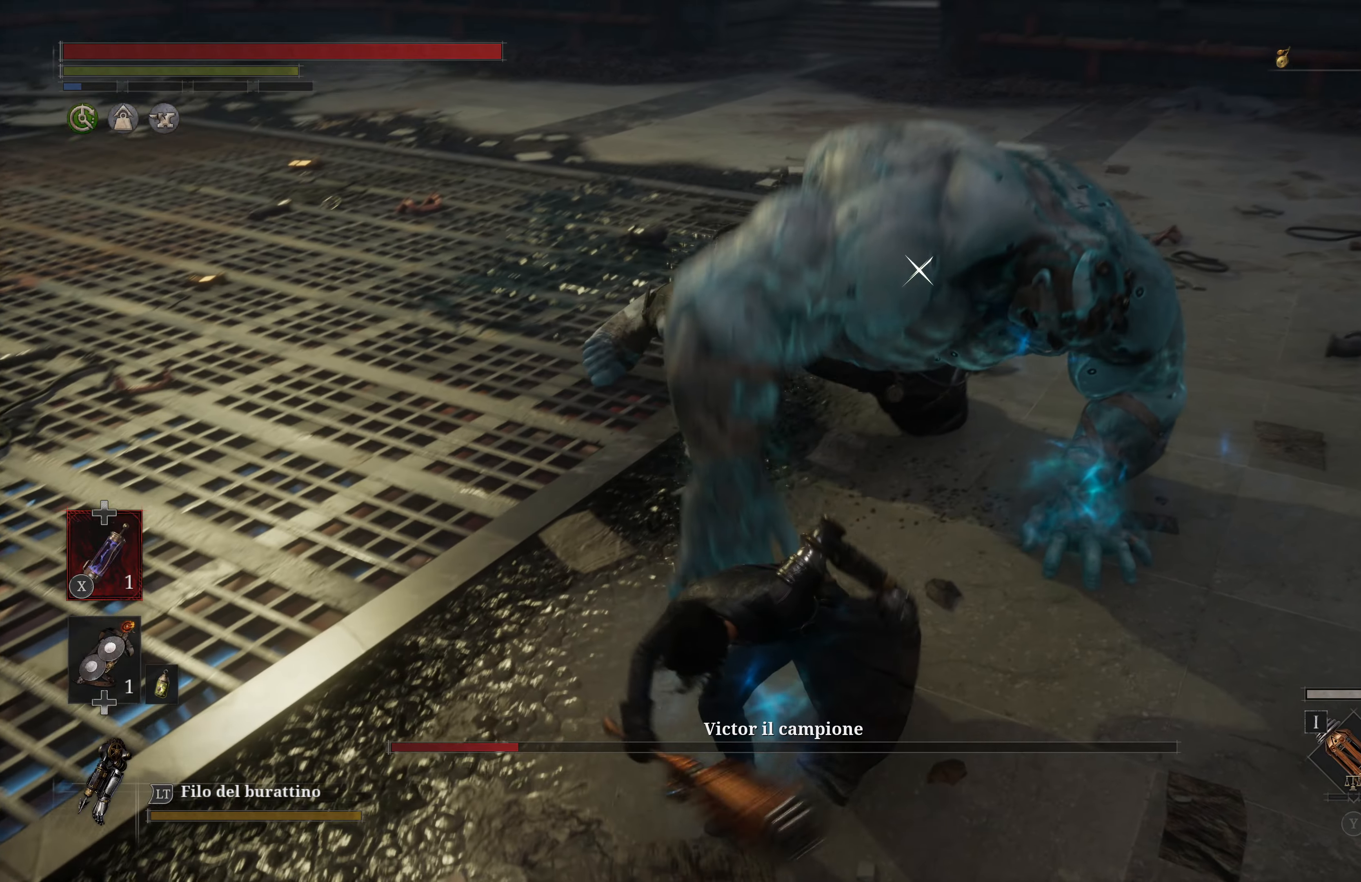
{"buttons": ["R2"], "left_stick": "center", "right_stick": "center", "events": []}
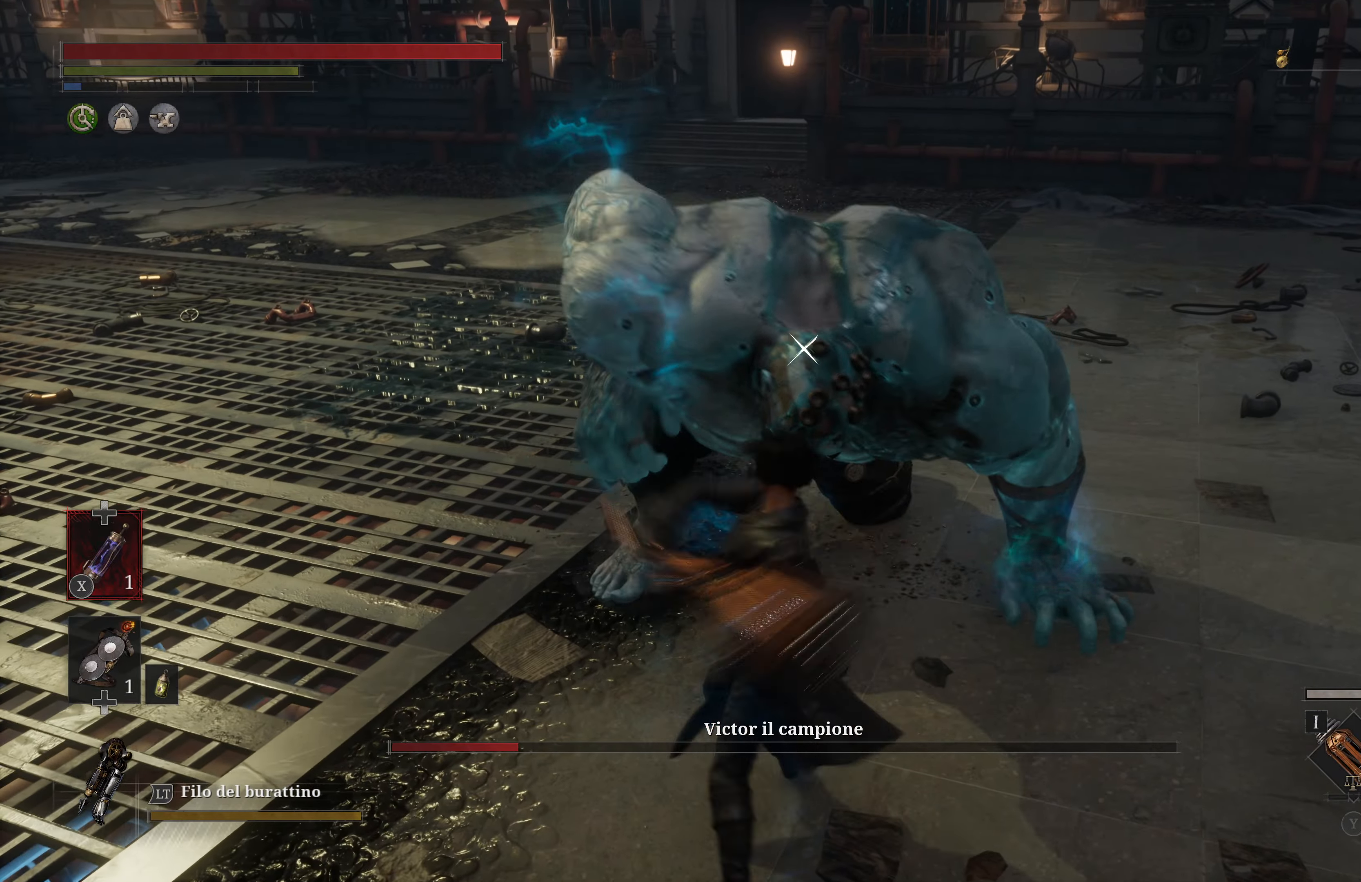
{"buttons": ["R2"], "left_stick": "center", "right_stick": "center", "events": [[267, "R2", "up"], [367, "R2", "down"]]}
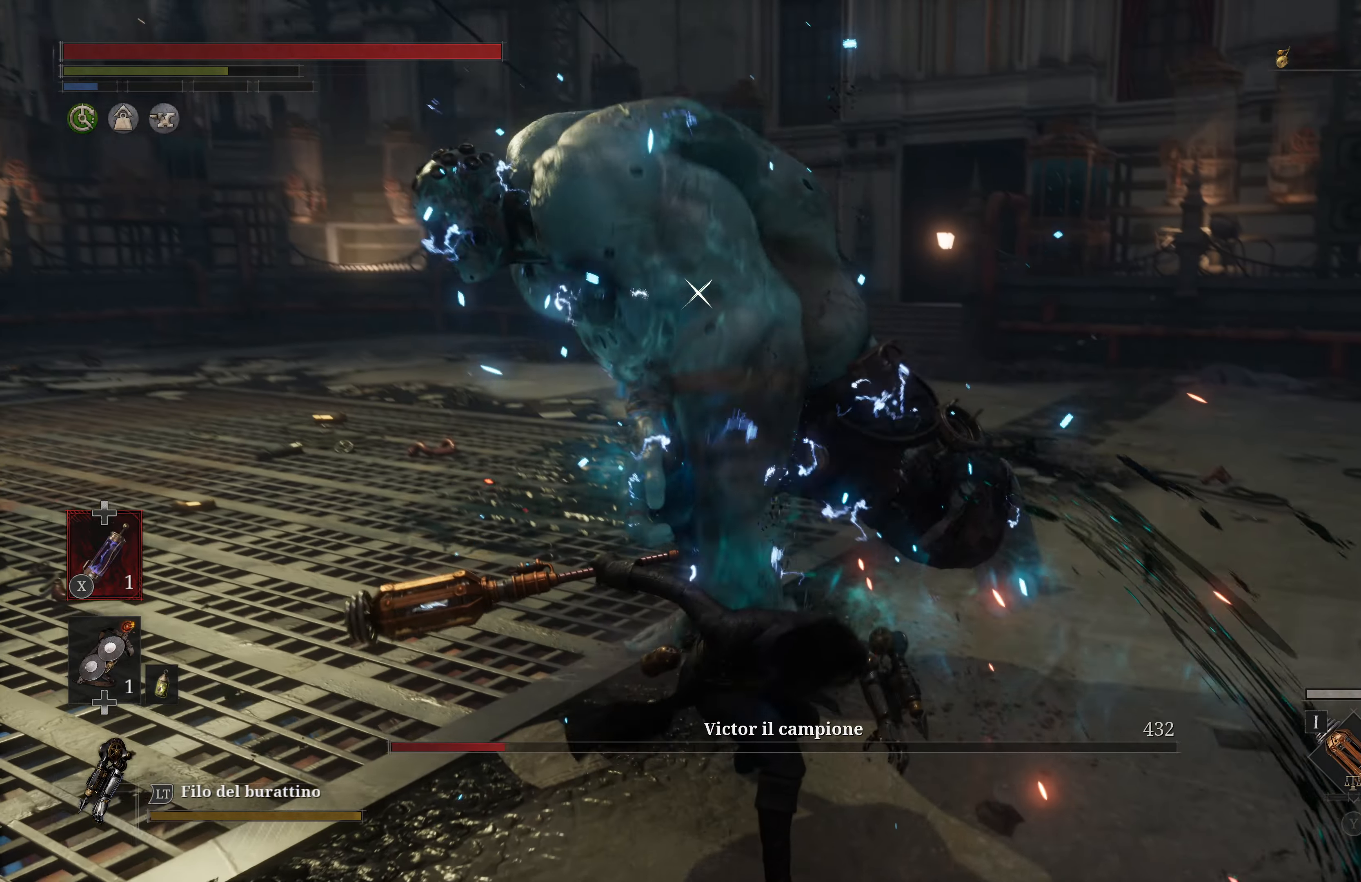
{"buttons": ["R2"], "left_stick": "center", "right_stick": "center", "events": []}
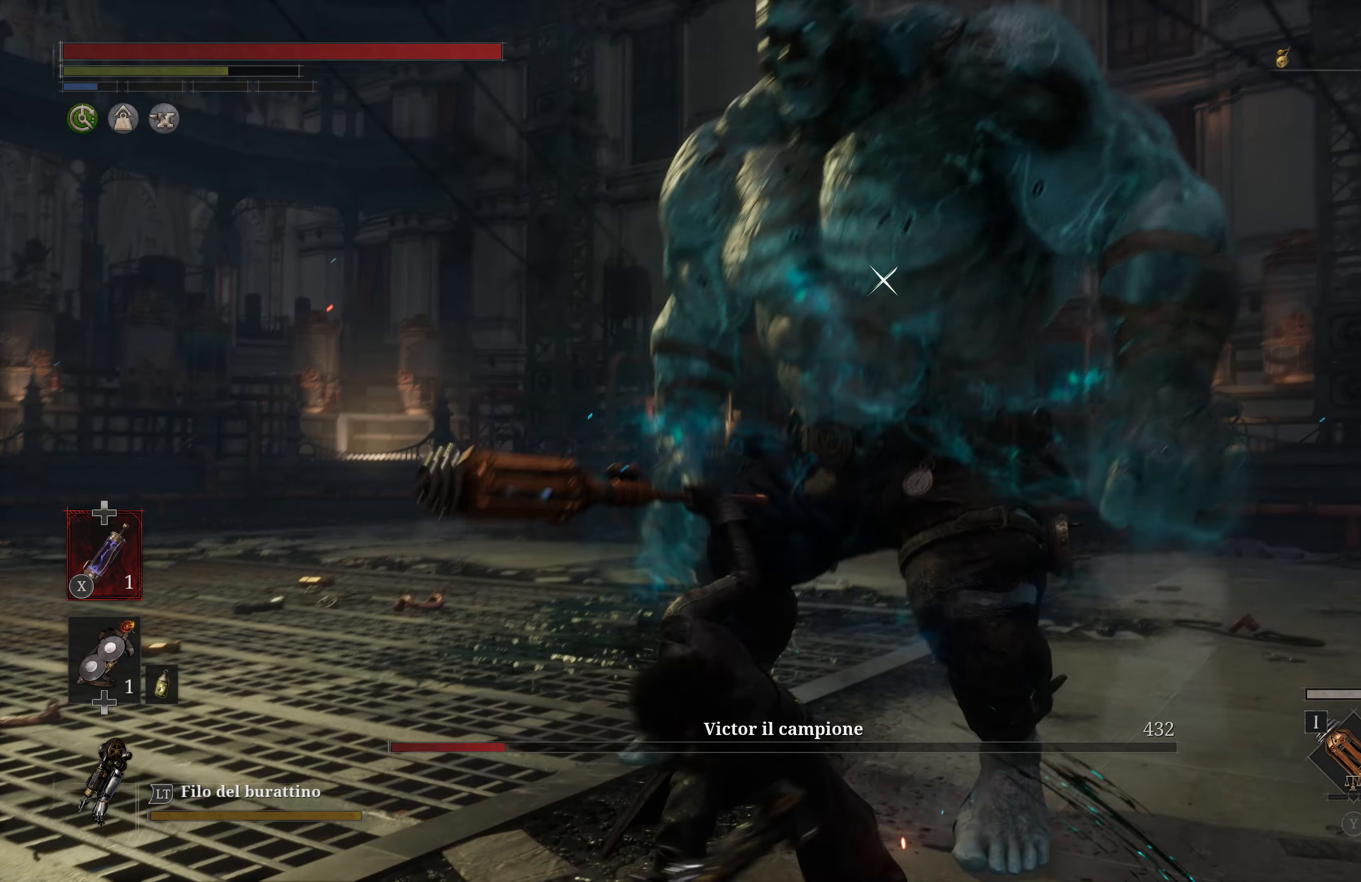
{"buttons": ["R2"], "left_stick": "center", "right_stick": "center", "events": []}
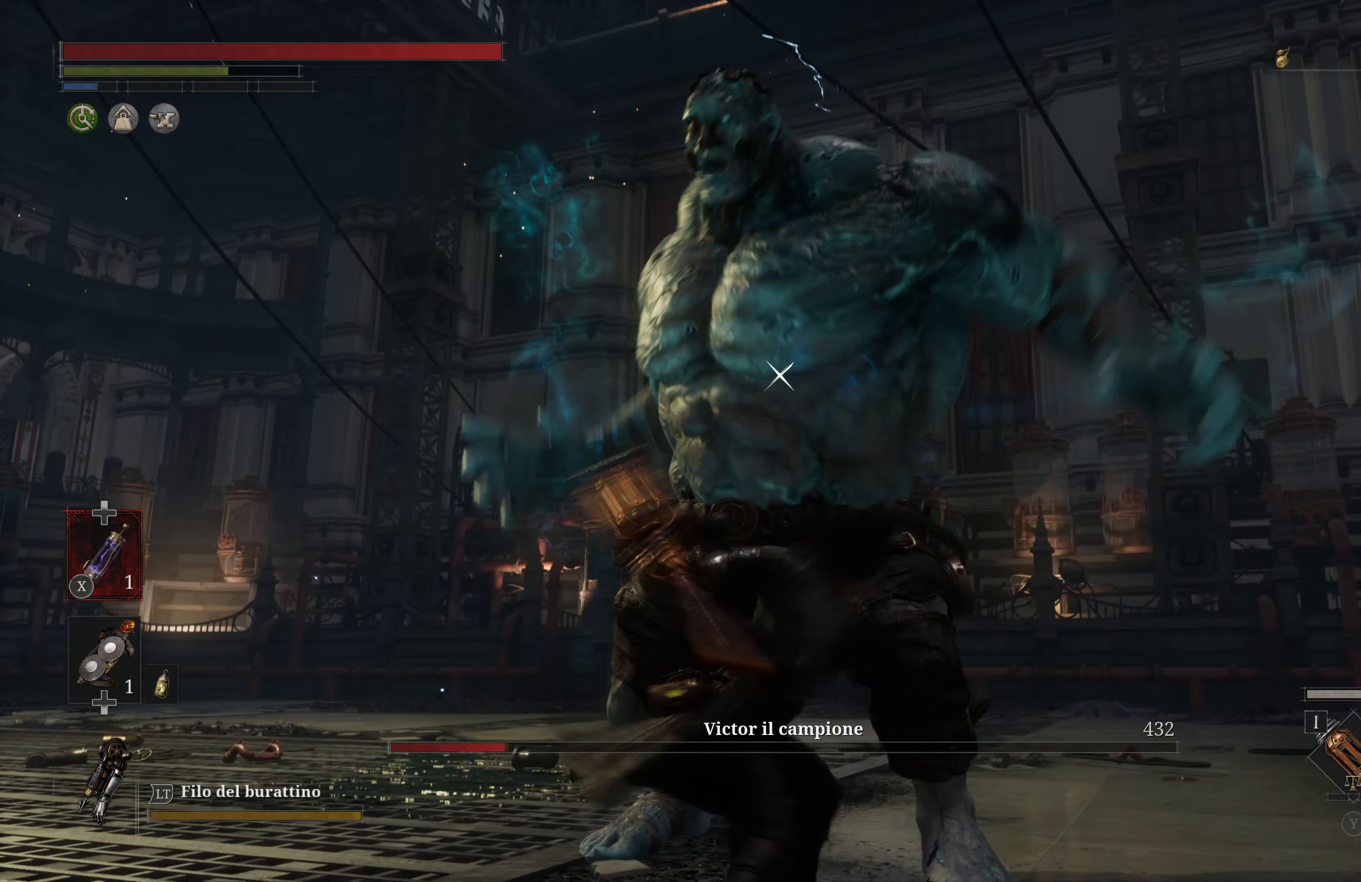
{"buttons": [], "left_stick": "center", "right_stick": "center", "events": [[250, "R2", "up"]]}